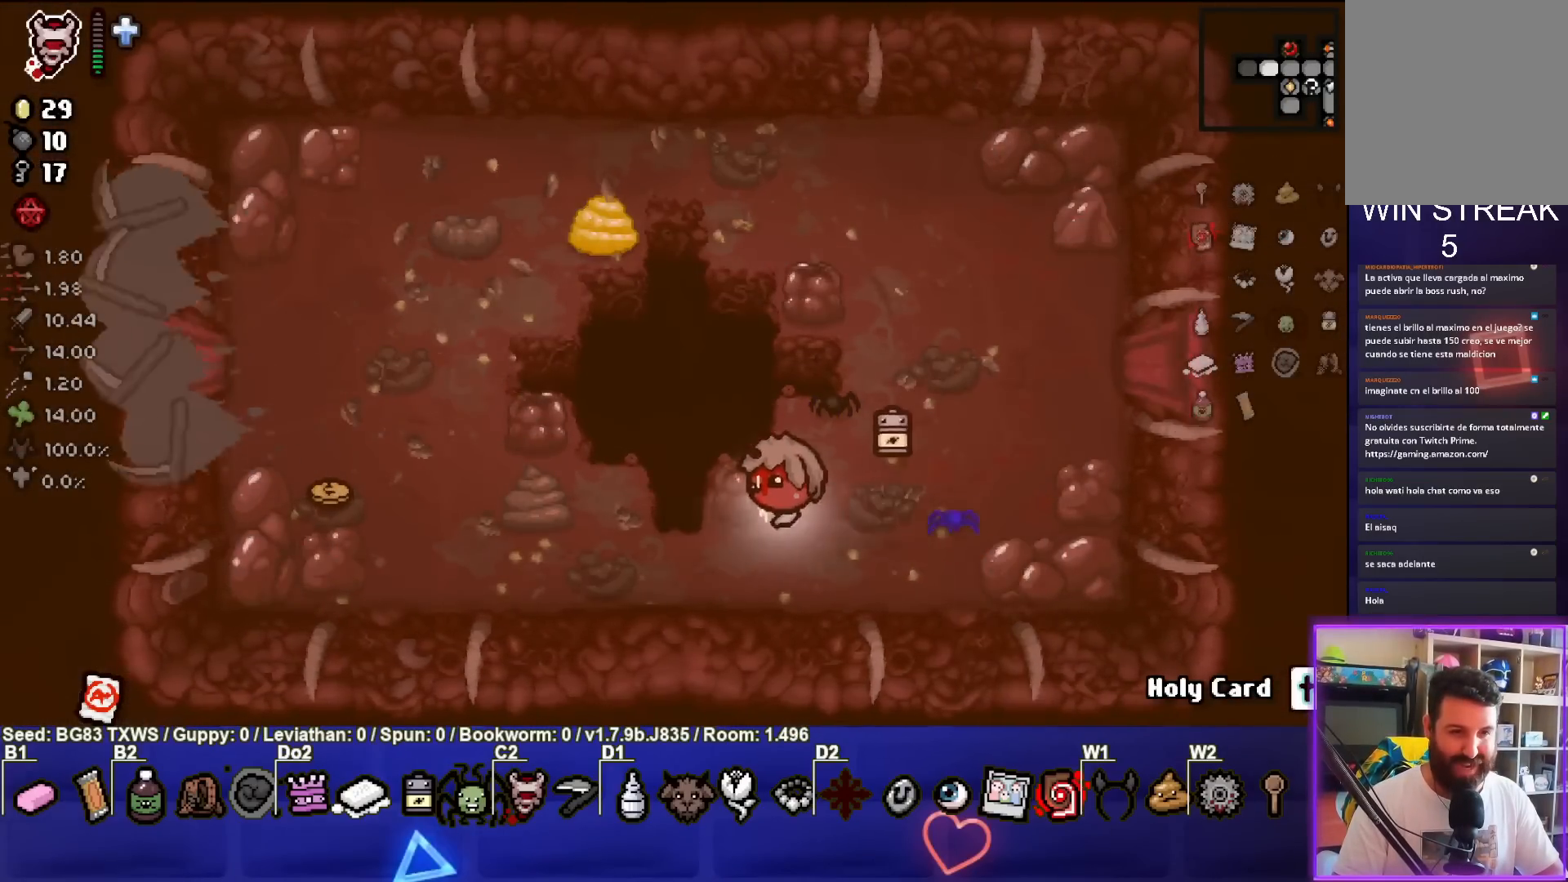
Gameplay with a controller (PlayStation layout); each line is a JSON object with the inputs held at the frame after it. "events" lists button and stick changes between this image and that frame as [ms after this image, input, new state], when the widget could be followed in between. Not read: right_stick.
{"buttons": [], "left_stick": "up", "events": [[133, "left_stick", "center"], [217, "left_stick", "up"]]}
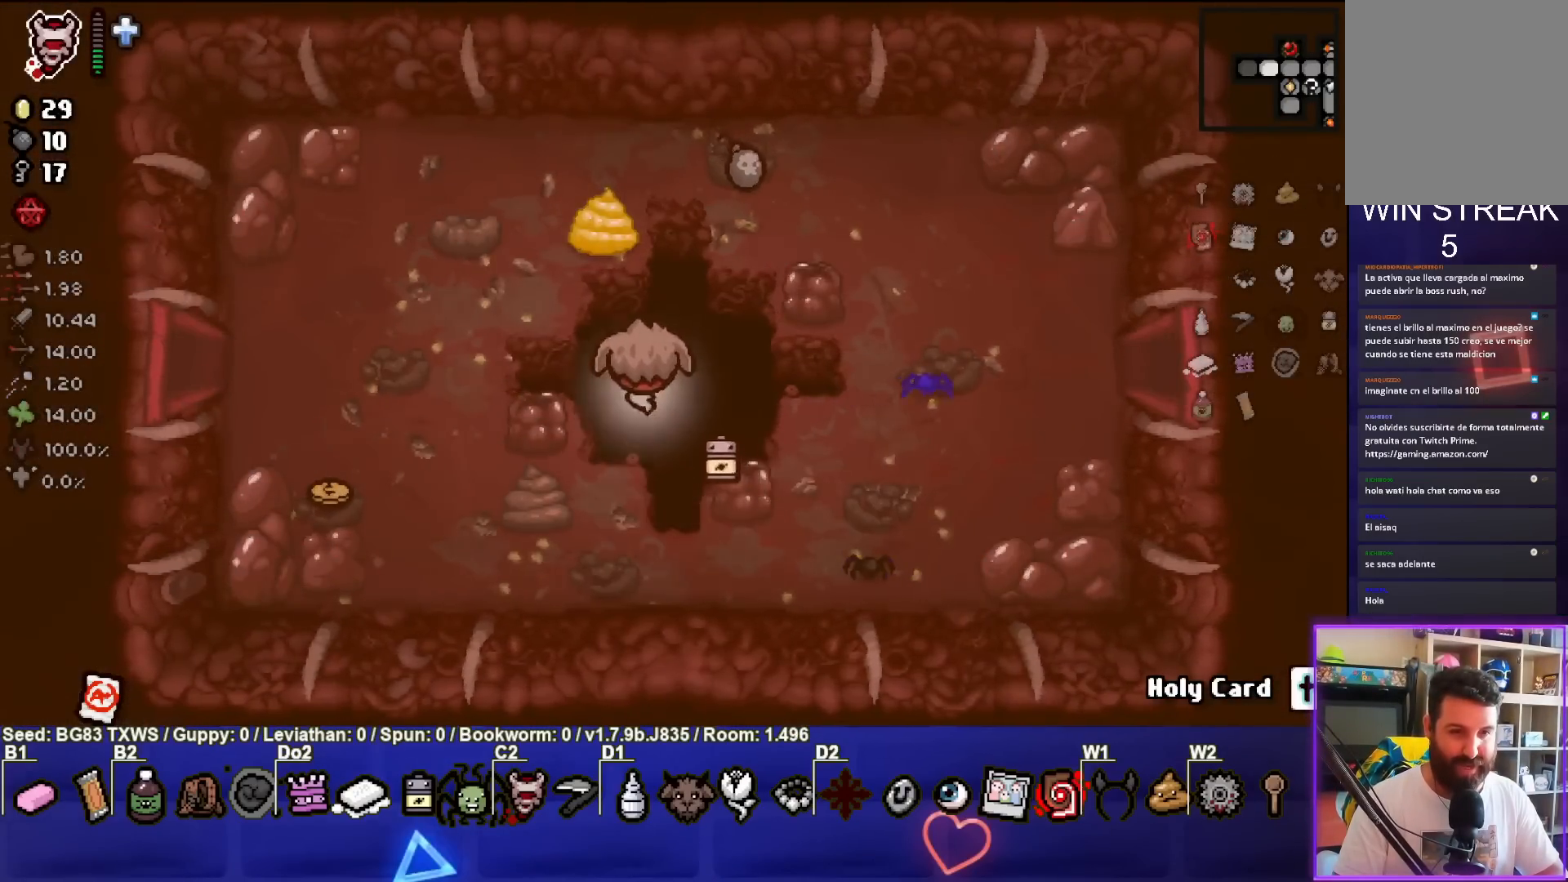
{"buttons": [], "left_stick": "down-left", "events": [[83, "left_stick", "left"], [317, "left_stick", "down-left"]]}
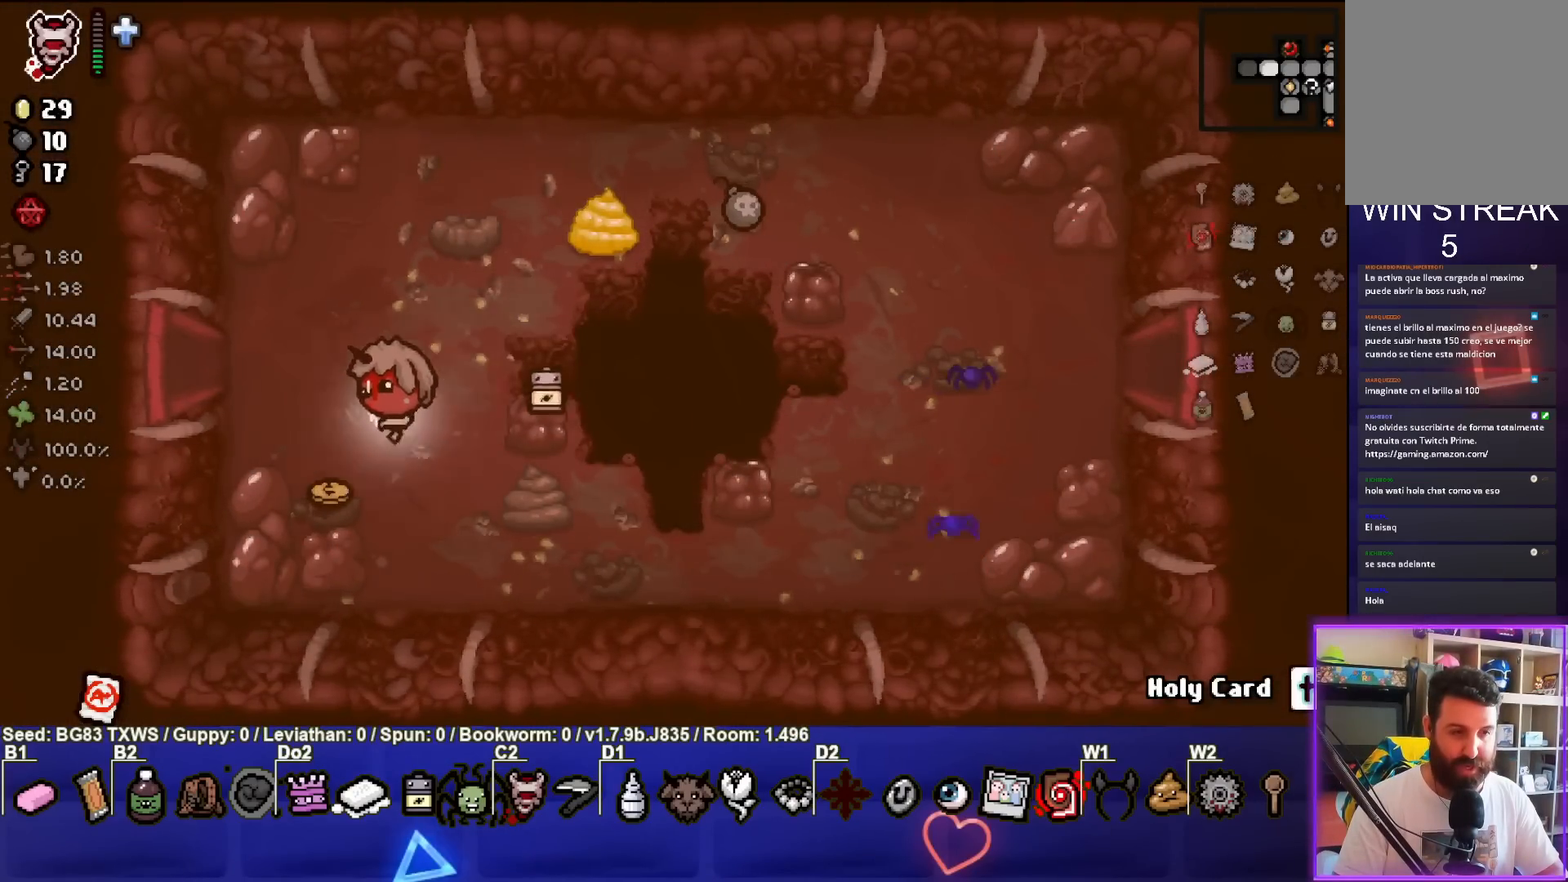
{"buttons": [], "left_stick": "left", "events": [[133, "left_stick", "up-left"], [417, "left_stick", "left"]]}
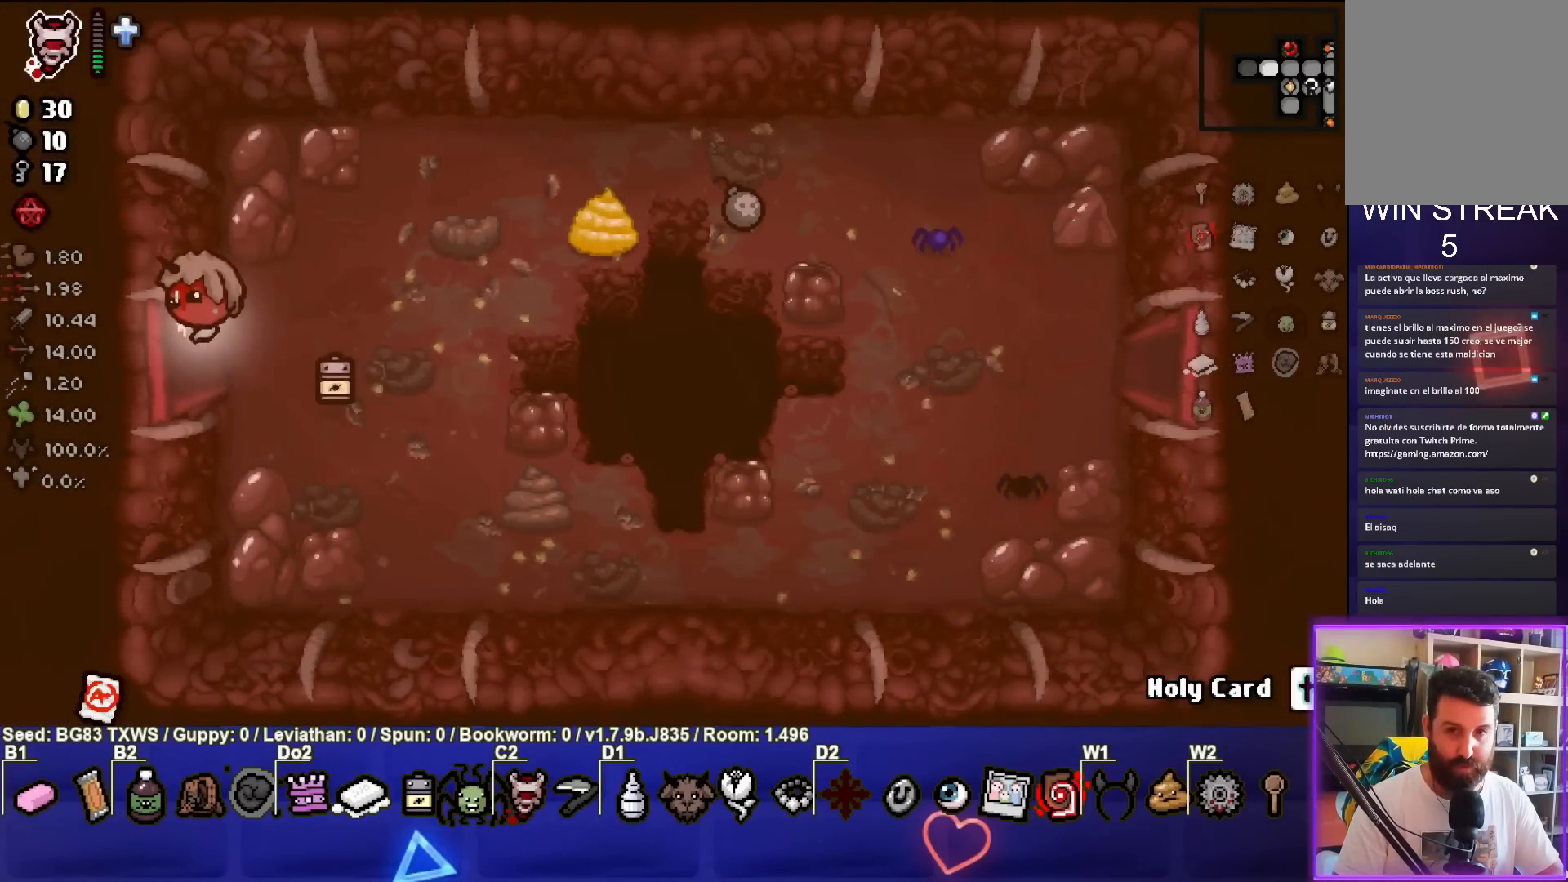
{"buttons": [], "left_stick": "center", "events": [[133, "left_stick", "center"]]}
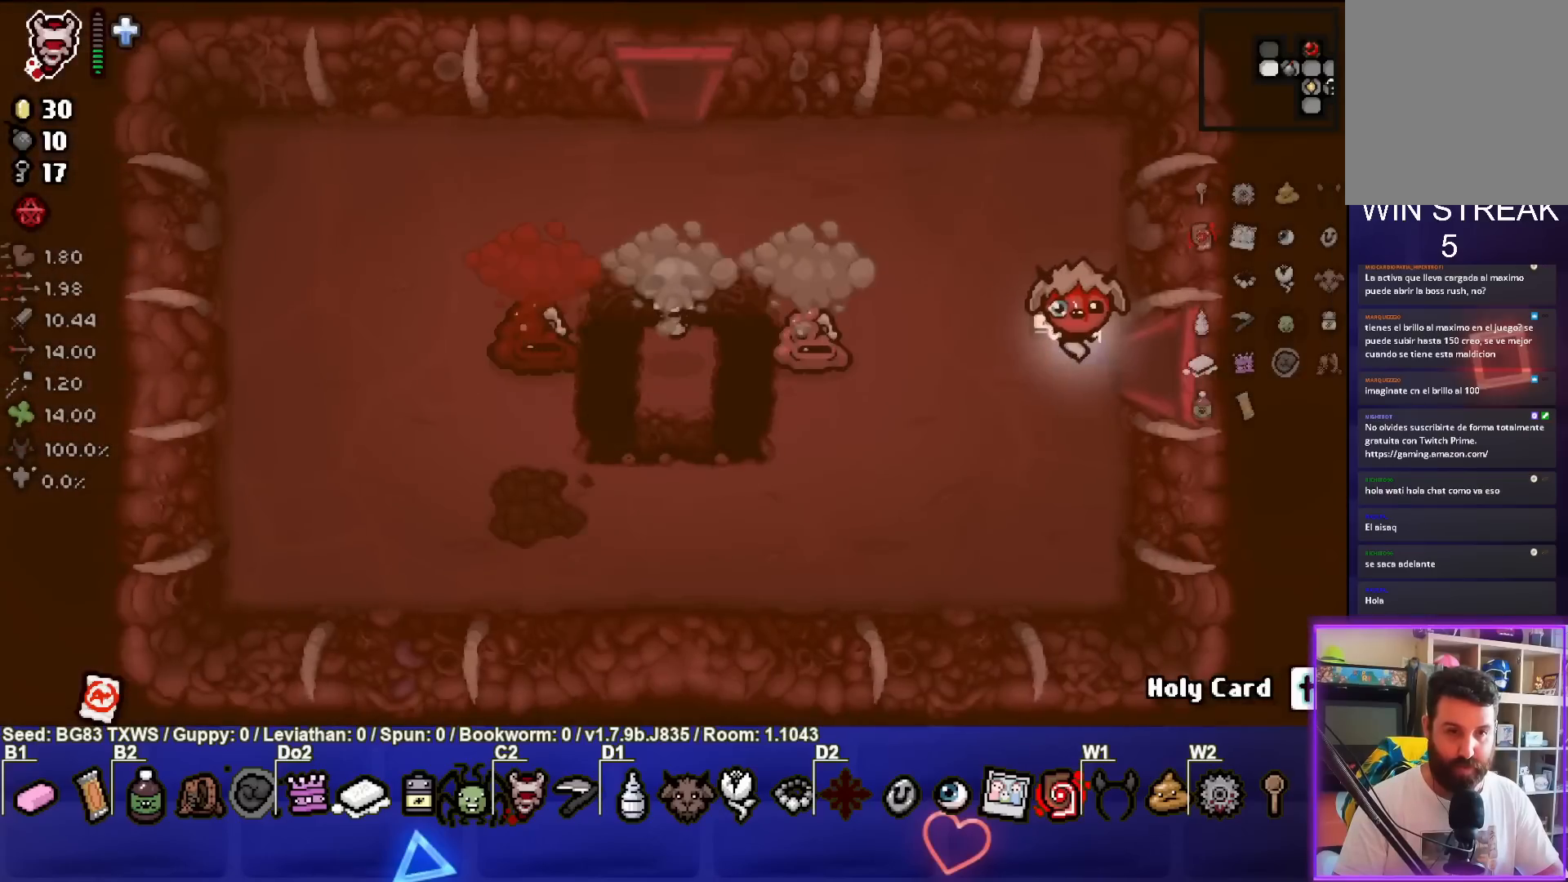
{"buttons": [], "left_stick": "right", "events": [[133, "left_stick", "left"], [250, "SQUARE", "down"], [333, "left_stick", "center"], [433, "left_stick", "right"], [450, "SQUARE", "up"]]}
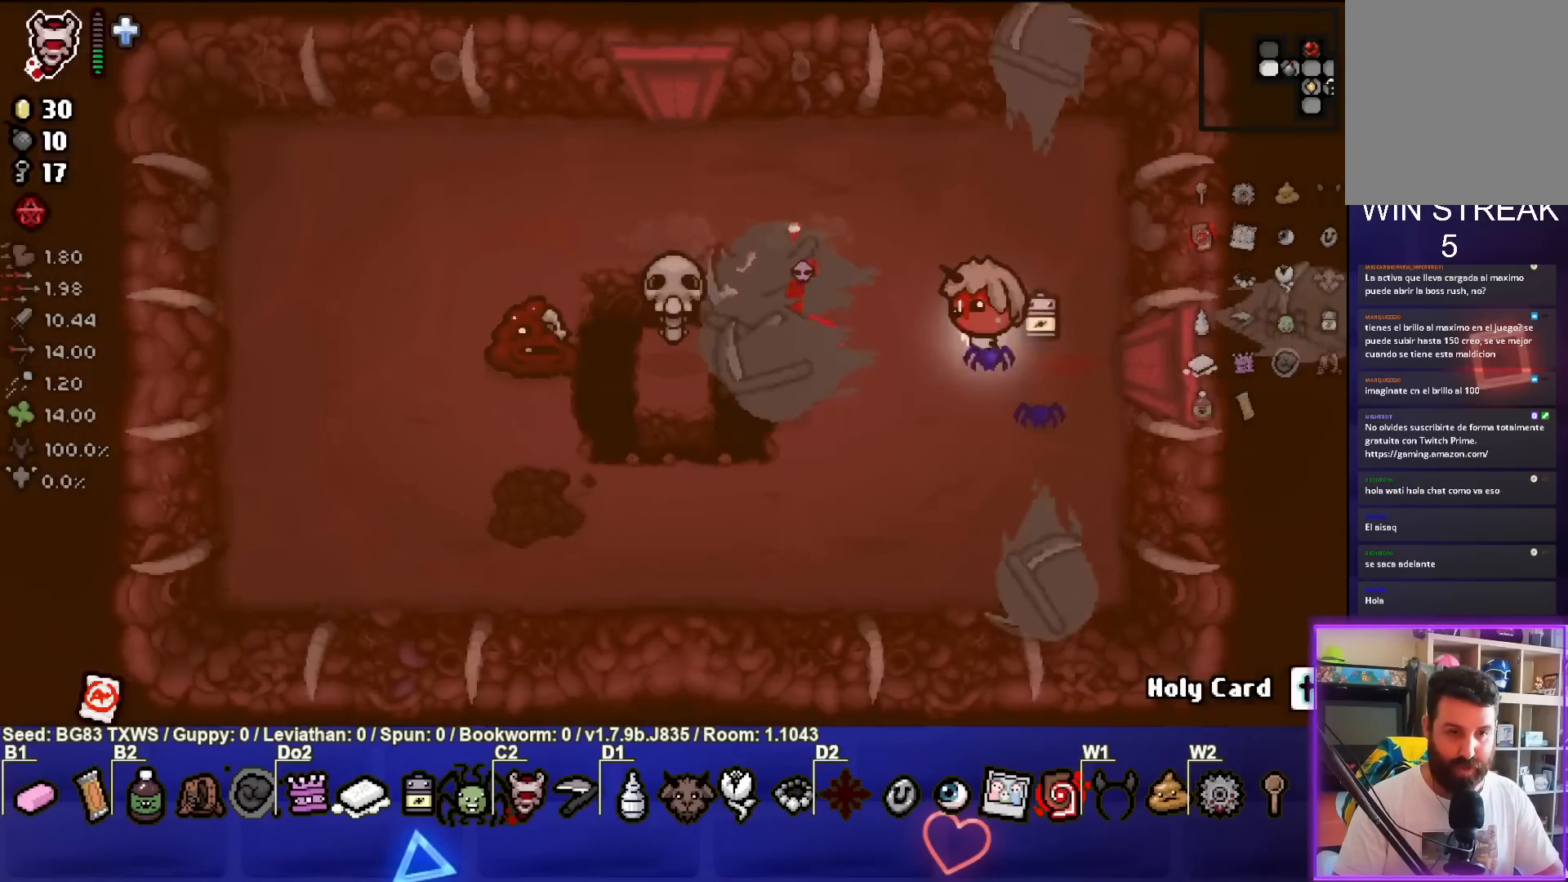
{"buttons": [], "left_stick": "center", "events": [[133, "left_stick", "center"], [283, "left_stick", "right"], [383, "left_stick", "center"]]}
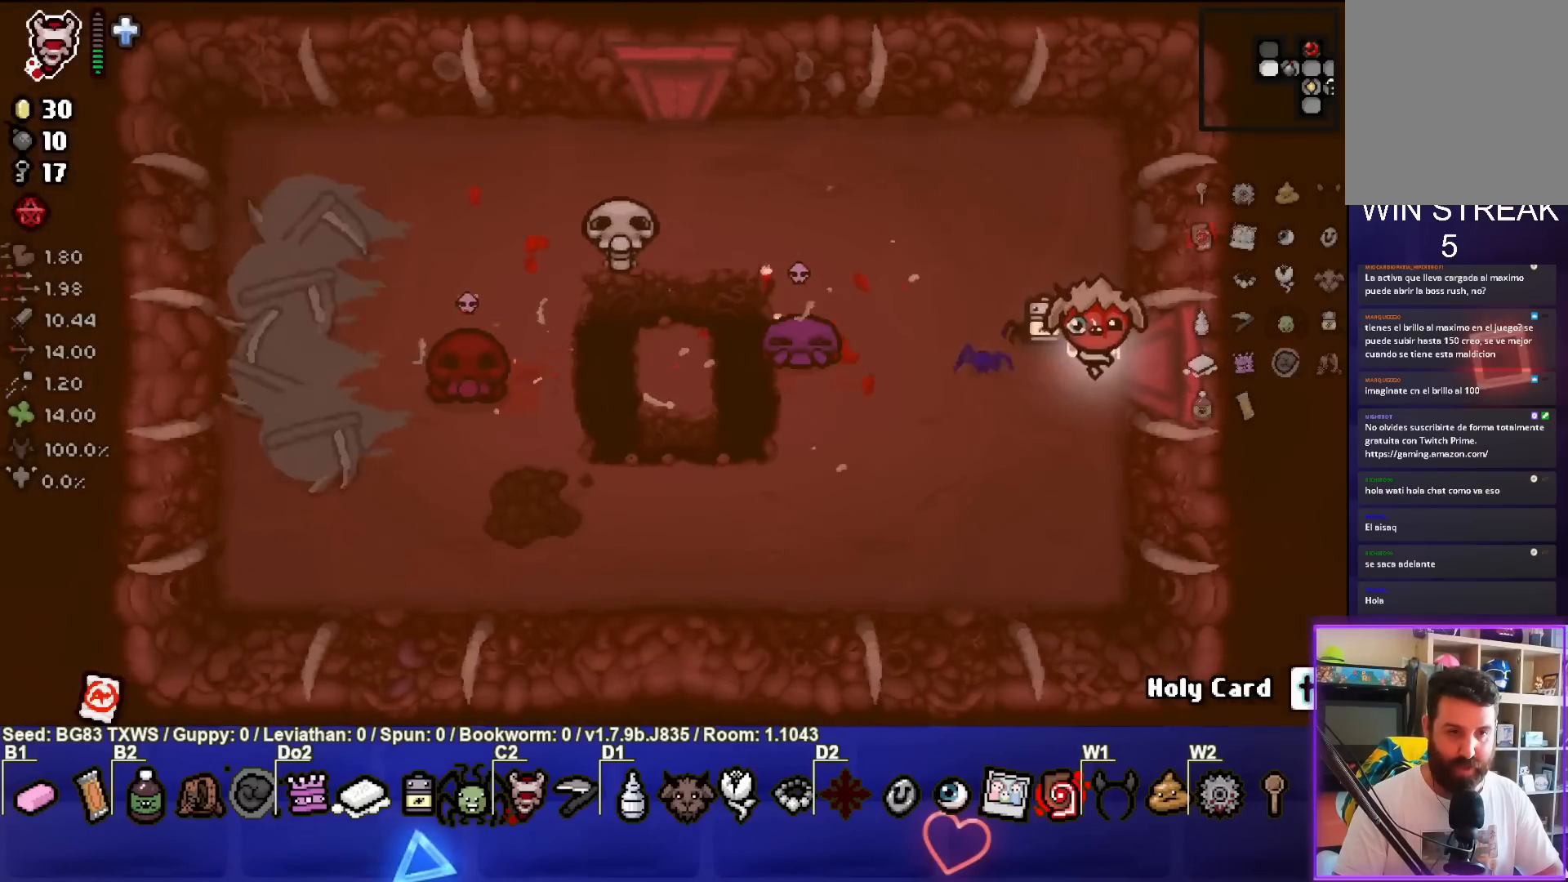
{"buttons": [], "left_stick": "up-left", "events": [[450, "left_stick", "up-left"]]}
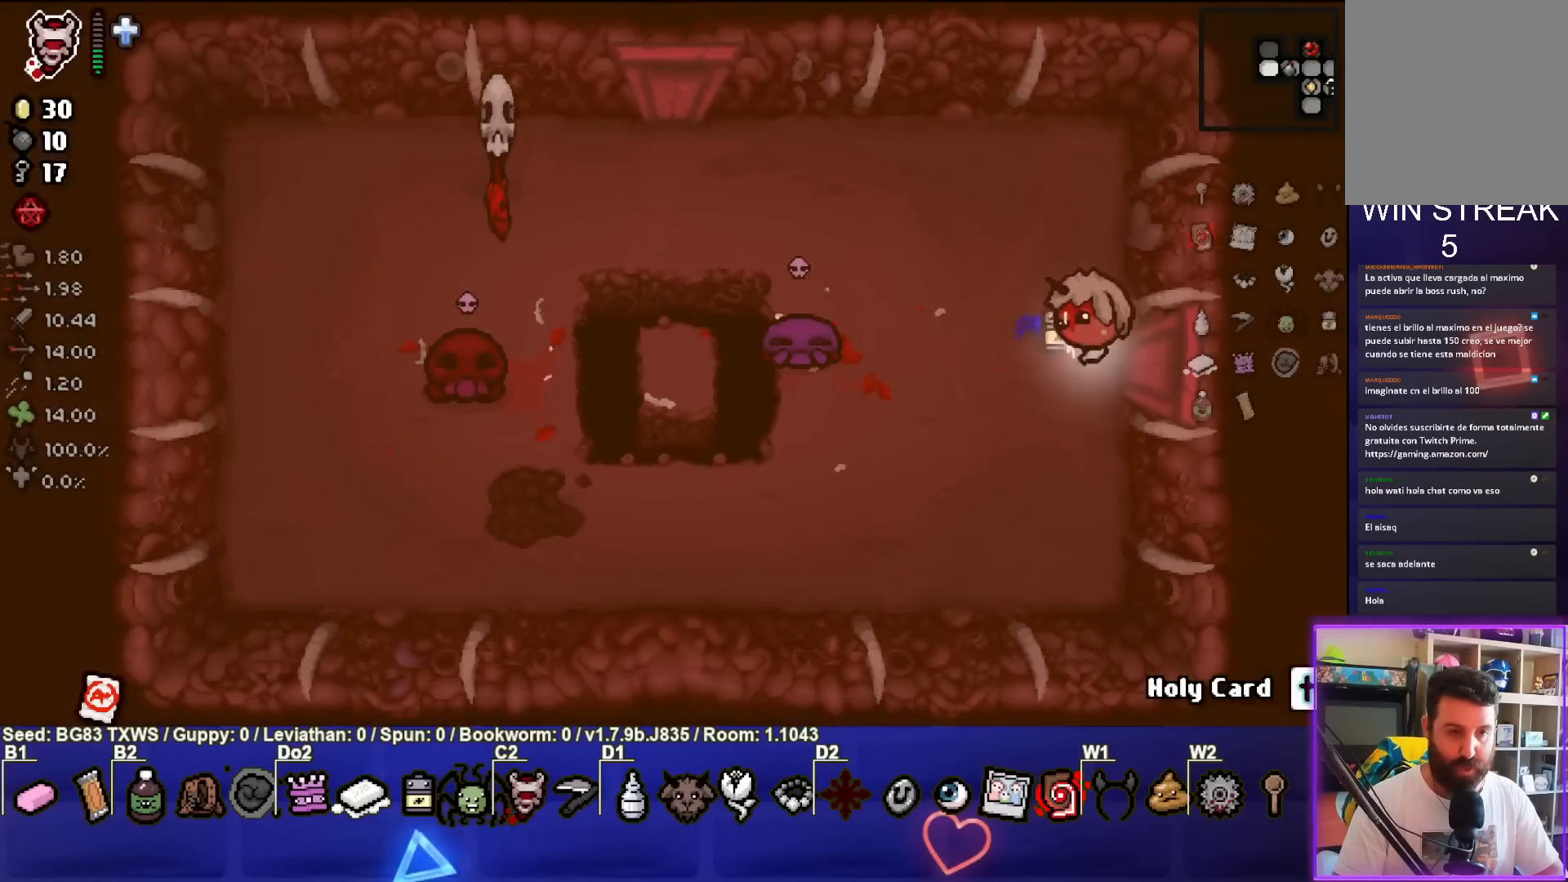
{"buttons": ["SQUARE"], "left_stick": "right", "events": [[367, "SQUARE", "down"], [433, "left_stick", "right"]]}
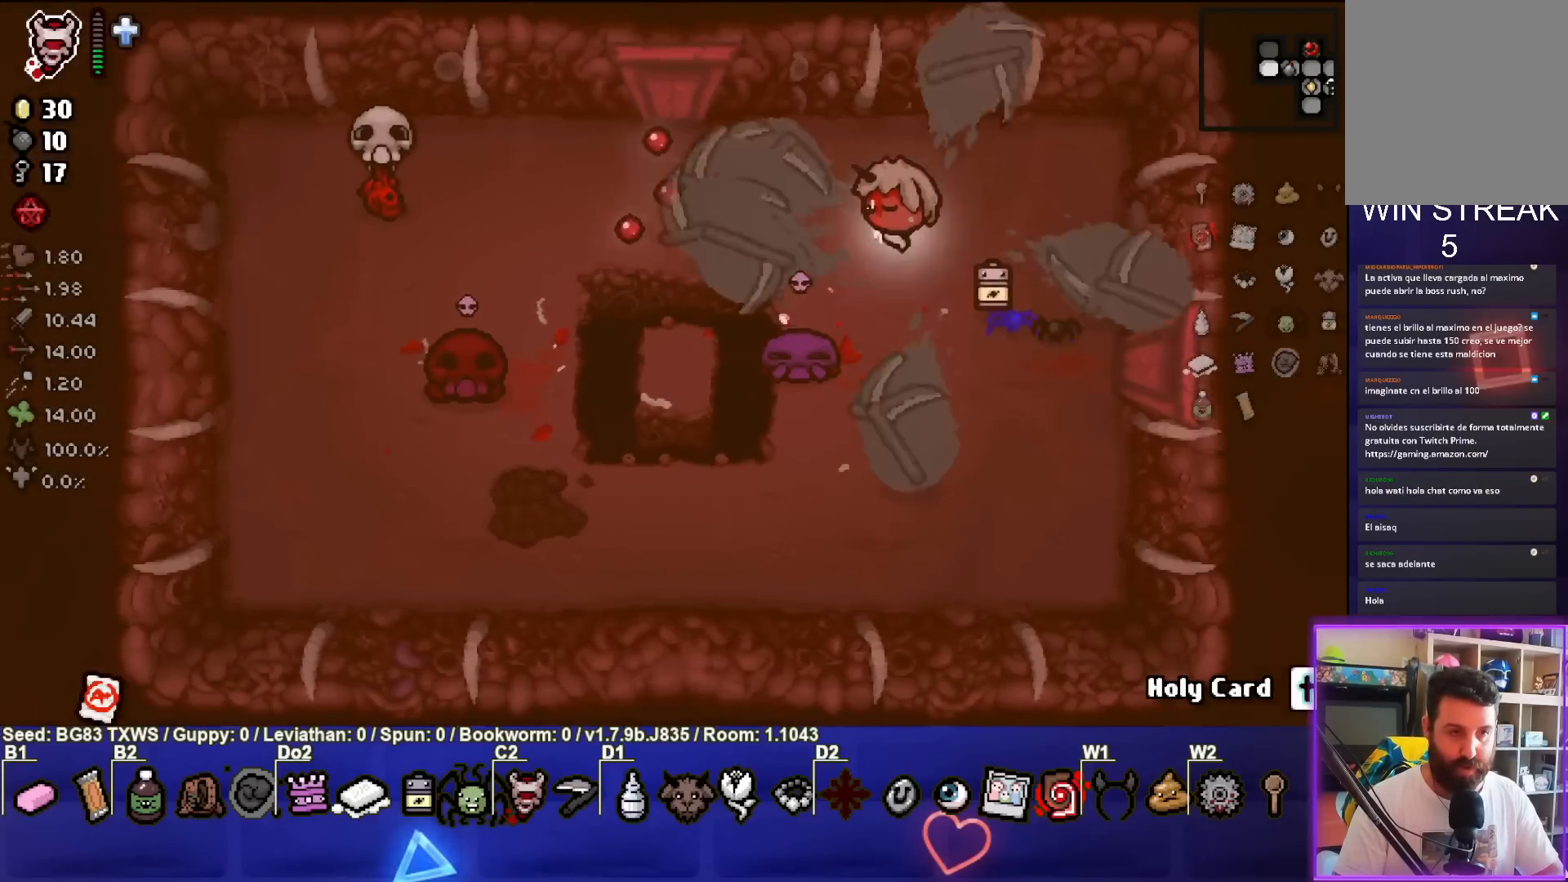
{"buttons": [], "left_stick": "down-right", "events": [[17, "SQUARE", "up"], [333, "left_stick", "center"], [383, "left_stick", "down-right"]]}
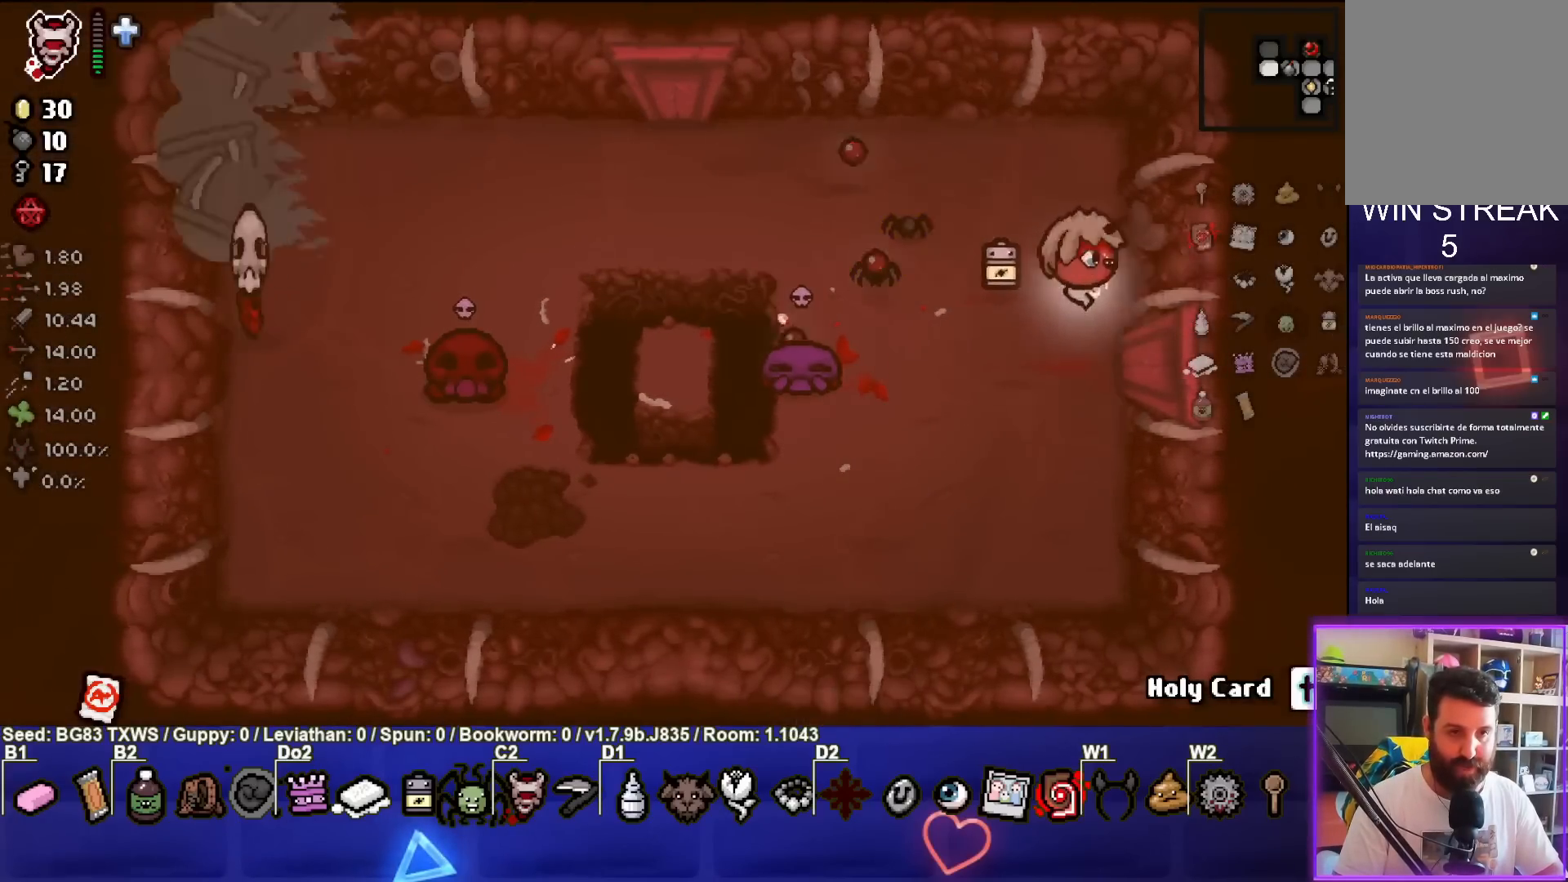
{"buttons": [], "left_stick": "left", "events": [[50, "left_stick", "up"], [200, "left_stick", "center"], [467, "left_stick", "left"]]}
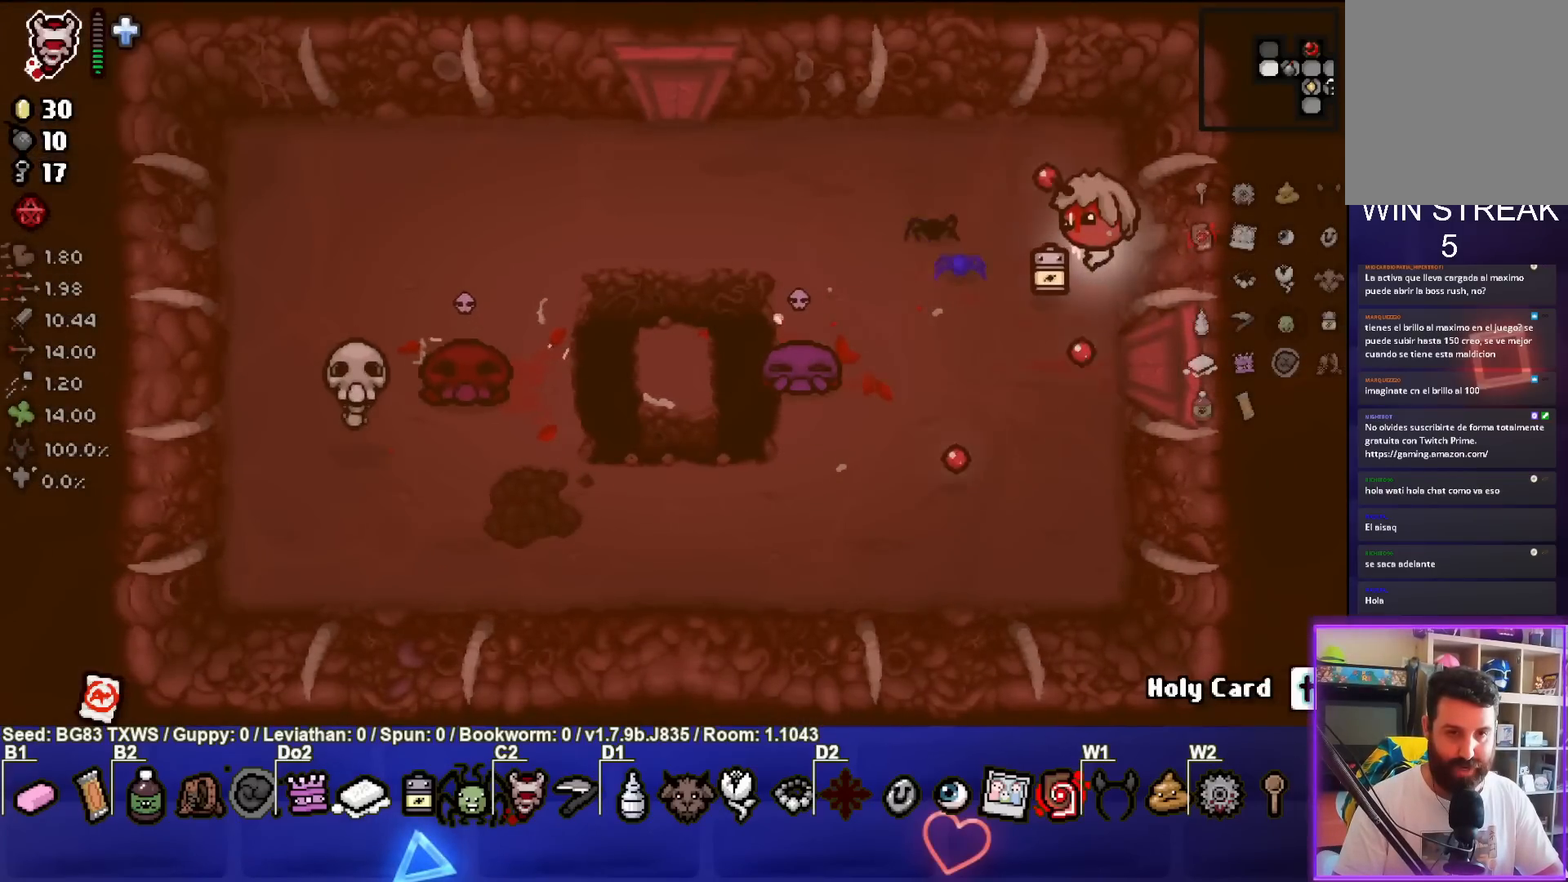
{"buttons": [], "left_stick": "left", "events": []}
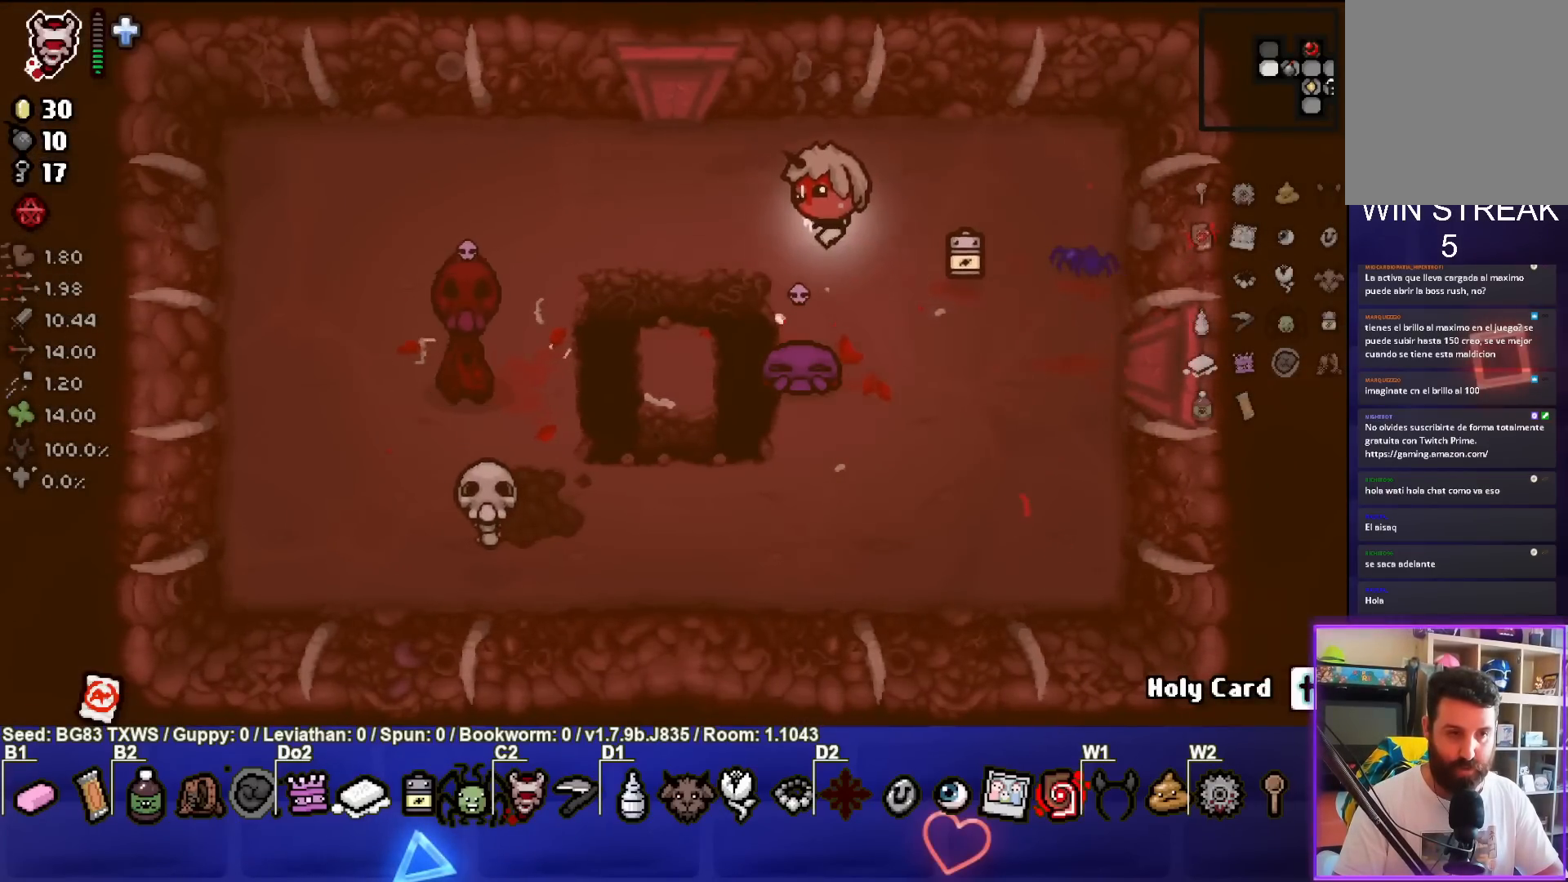
{"buttons": ["CROSS"], "left_stick": "left", "events": [[317, "CROSS", "down"]]}
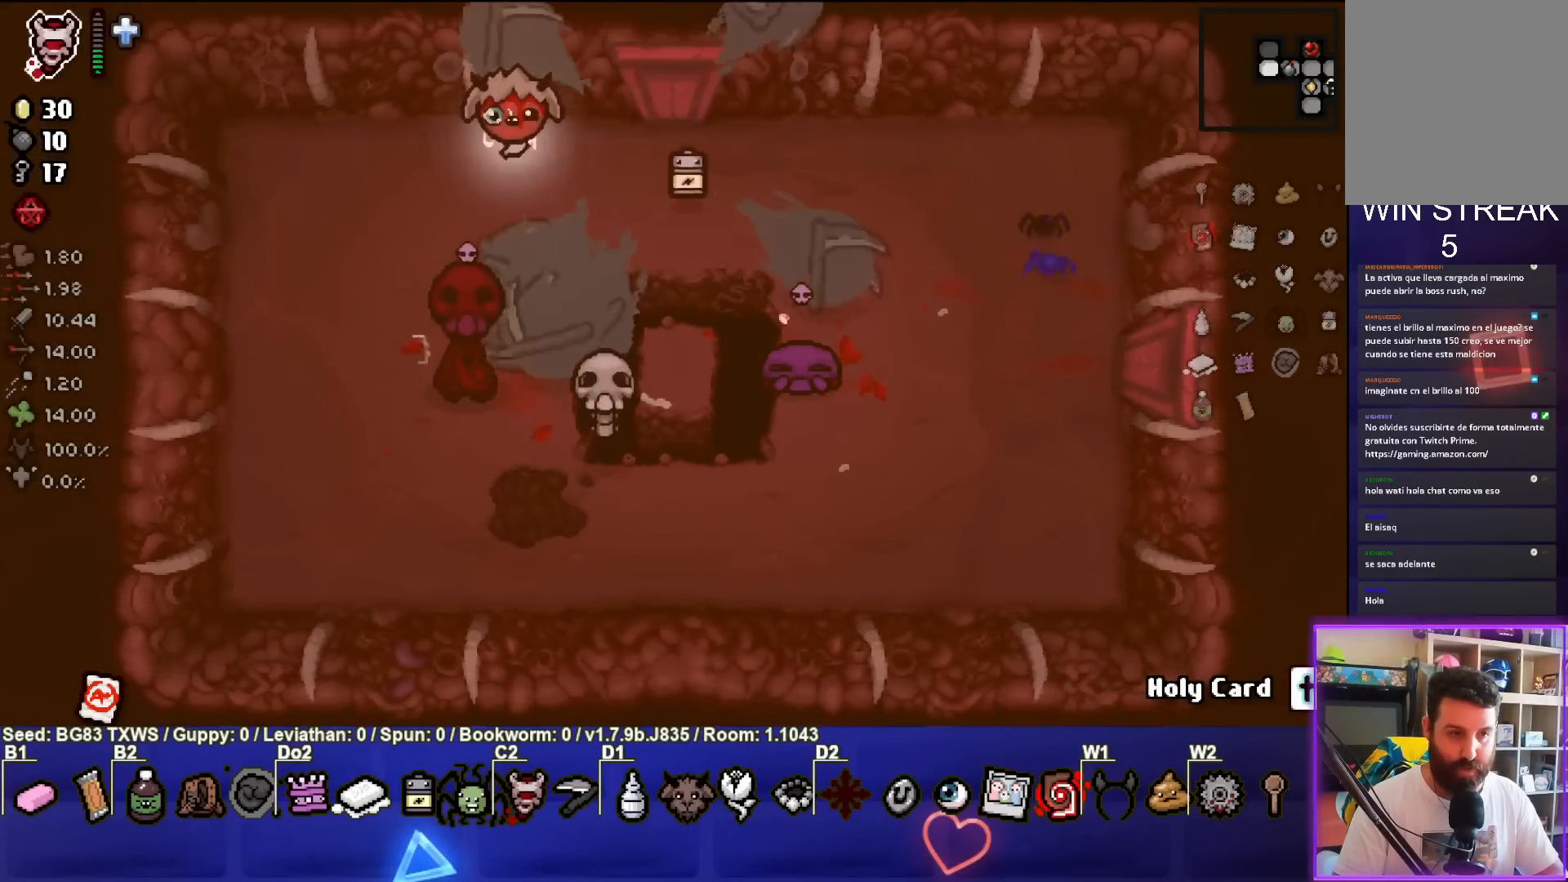
{"buttons": [], "left_stick": "down-right", "events": [[17, "CROSS", "up"], [450, "left_stick", "down-right"]]}
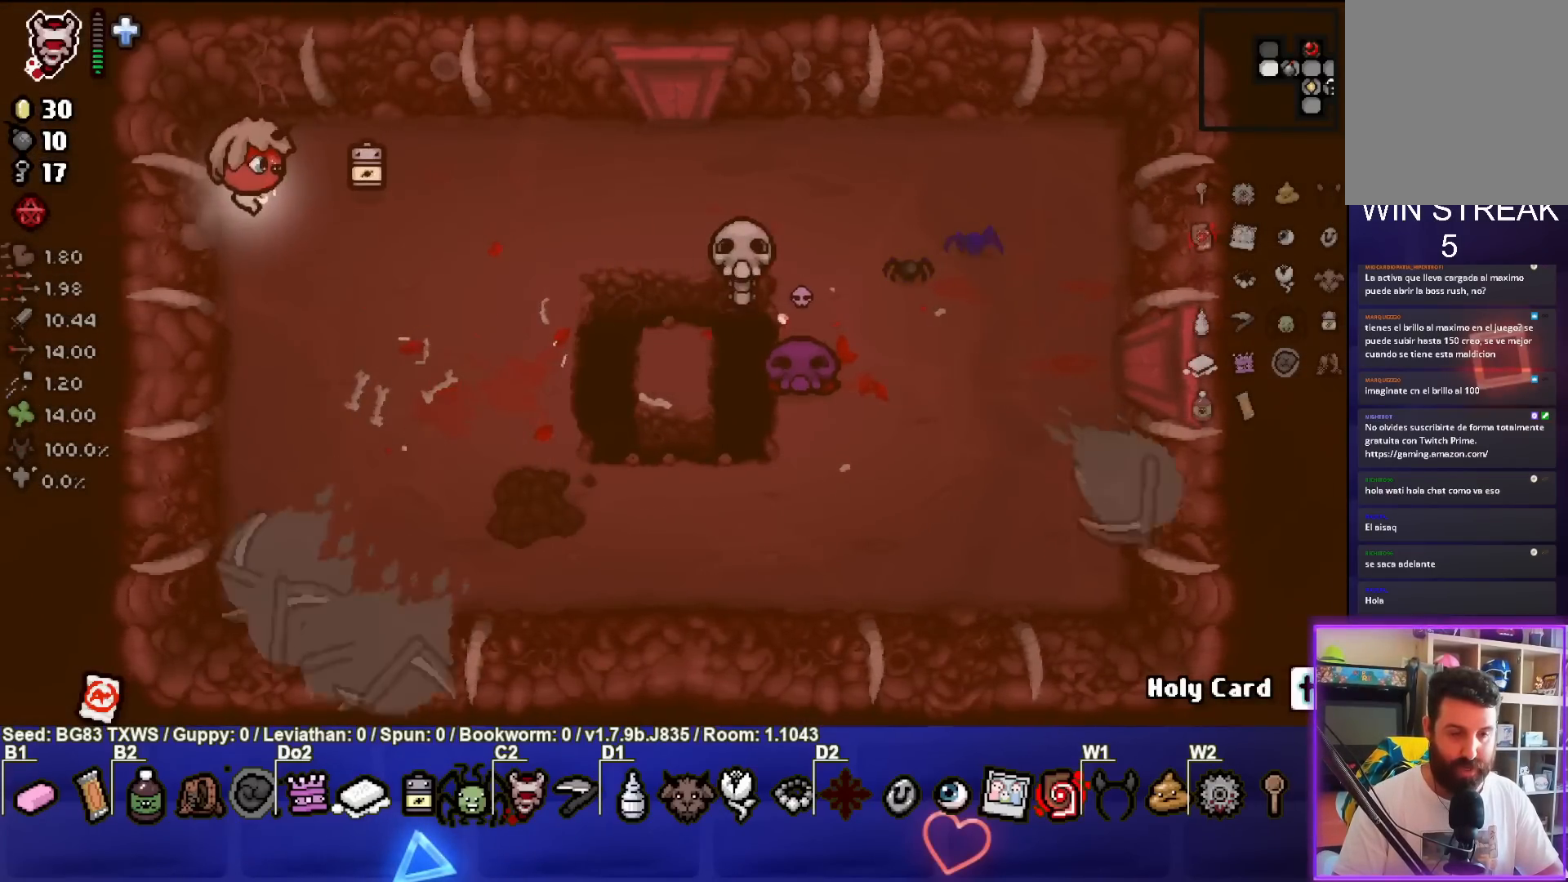
{"buttons": ["CIRCLE"], "left_stick": "center", "events": [[400, "CIRCLE", "down"], [467, "left_stick", "center"]]}
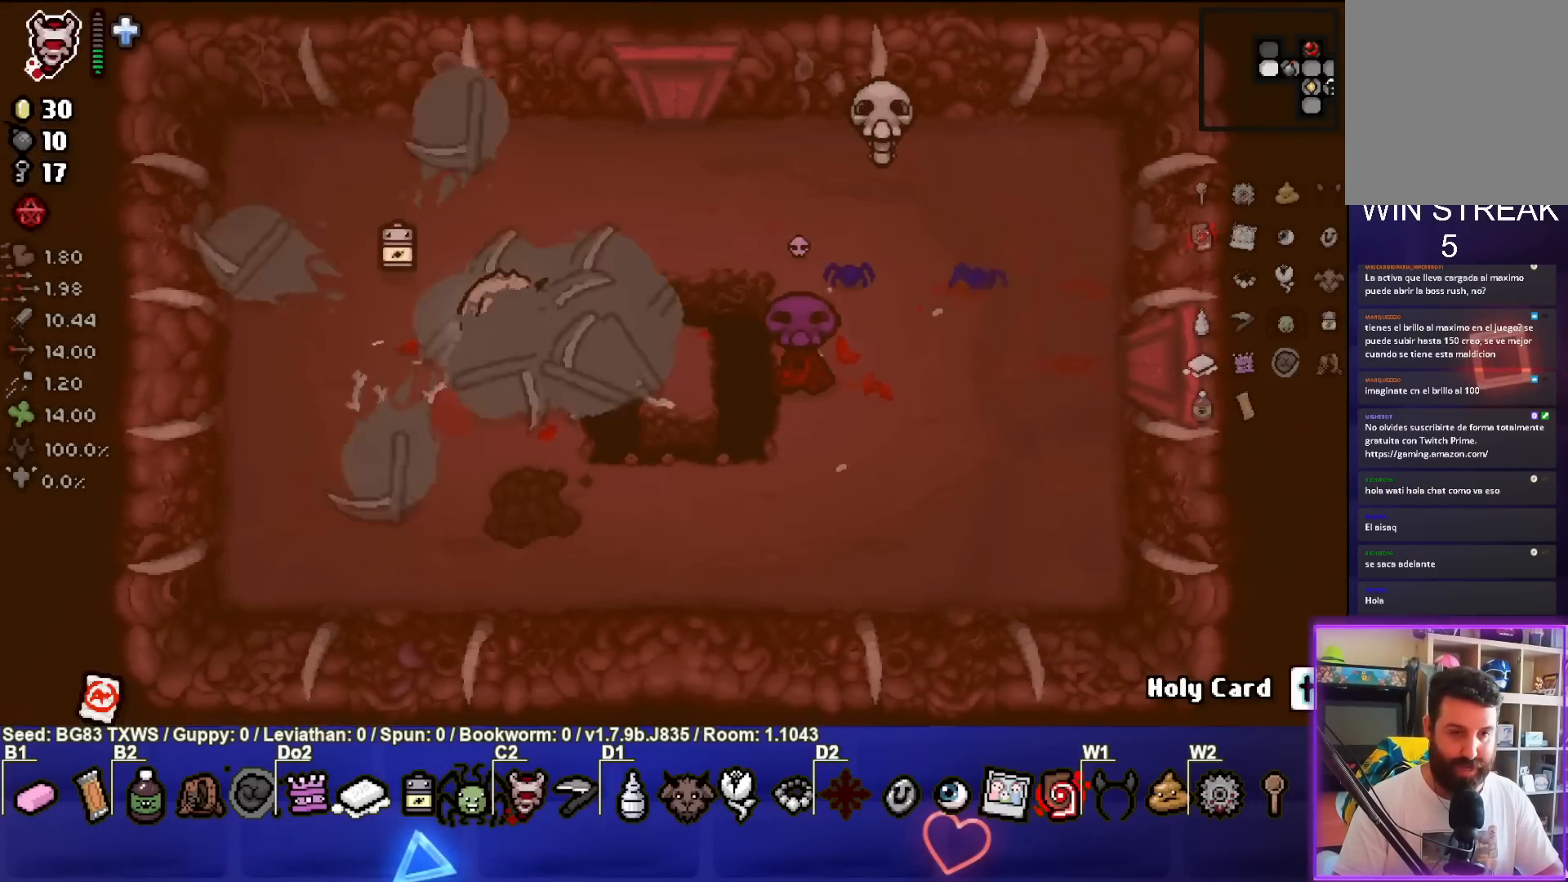
{"buttons": [], "left_stick": "center", "events": [[33, "left_stick", "left"], [67, "CIRCLE", "up"], [383, "left_stick", "center"]]}
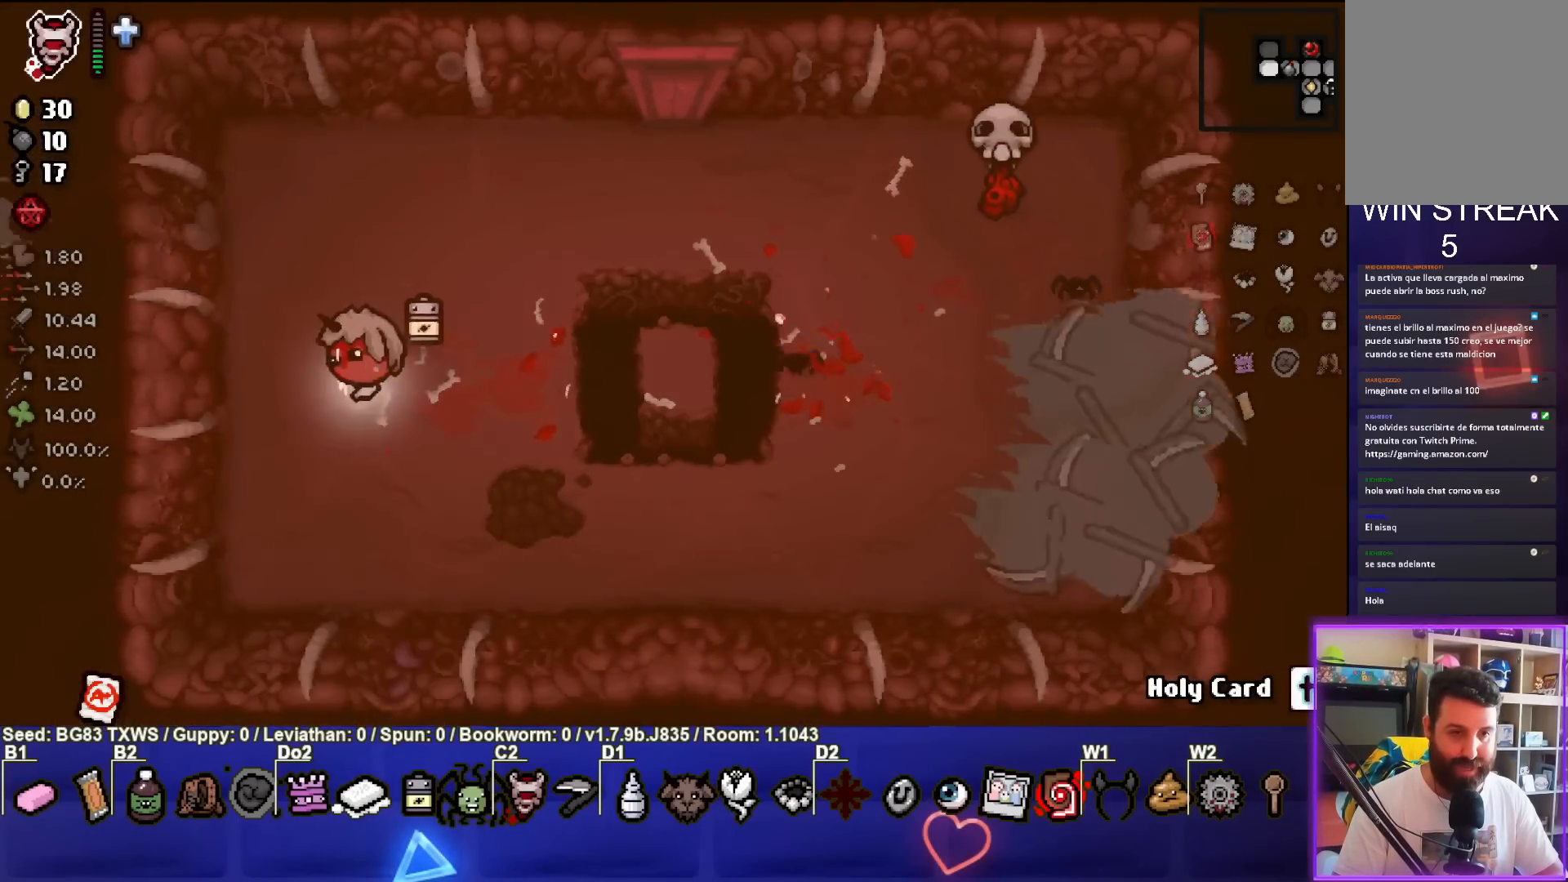
{"buttons": ["CIRCLE"], "left_stick": "center", "events": [[100, "left_stick", "down-right"], [350, "left_stick", "right"], [417, "CIRCLE", "down"], [500, "left_stick", "center"]]}
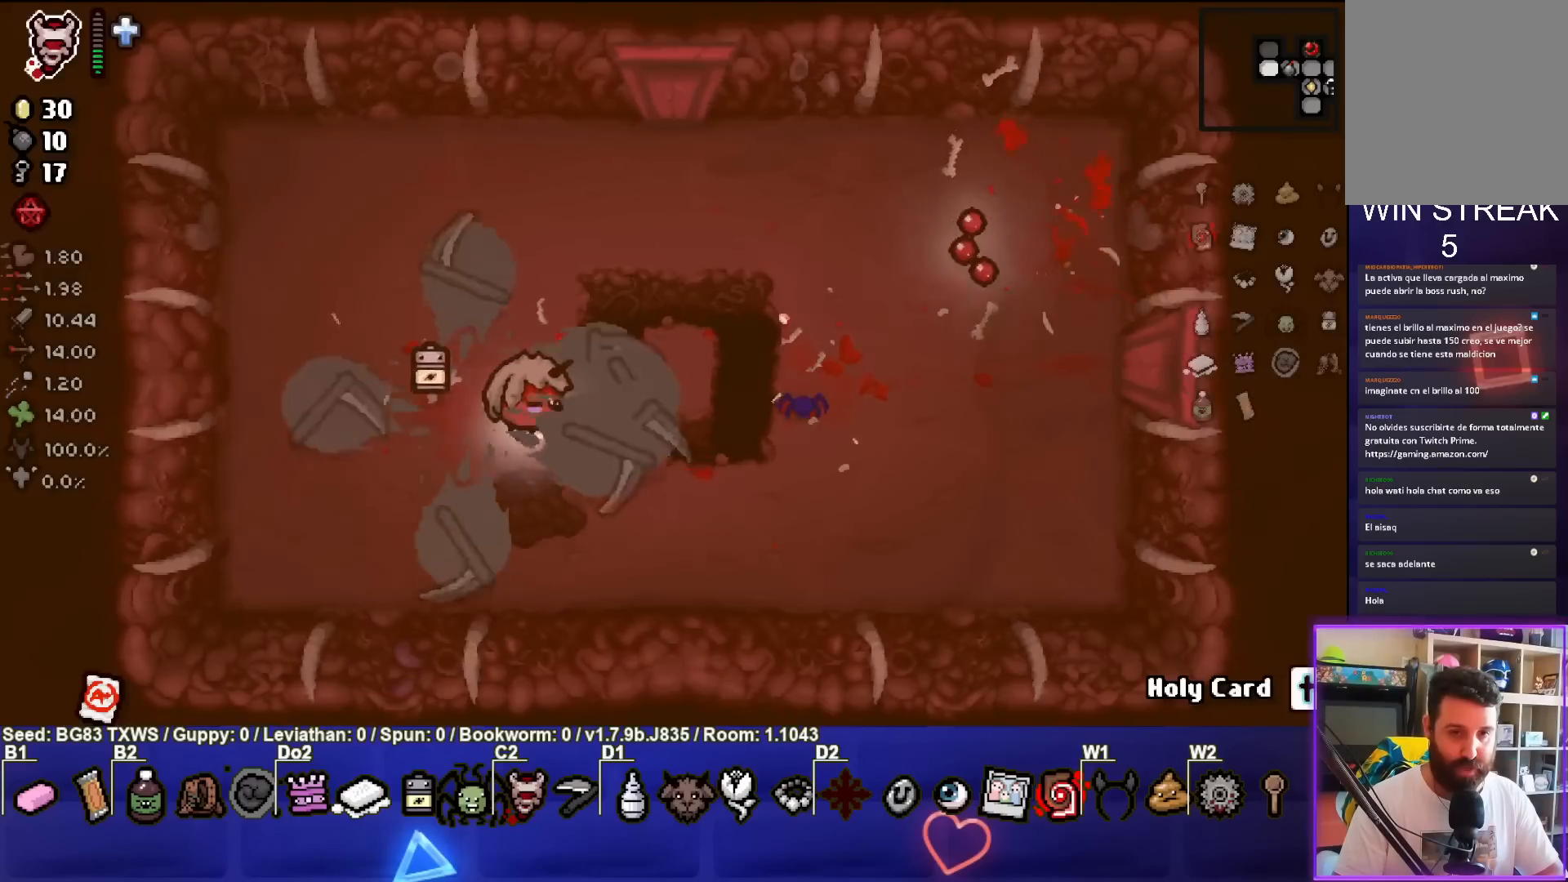
{"buttons": [], "left_stick": "up-left", "events": [[83, "left_stick", "left"], [117, "CIRCLE", "up"], [367, "left_stick", "up-left"]]}
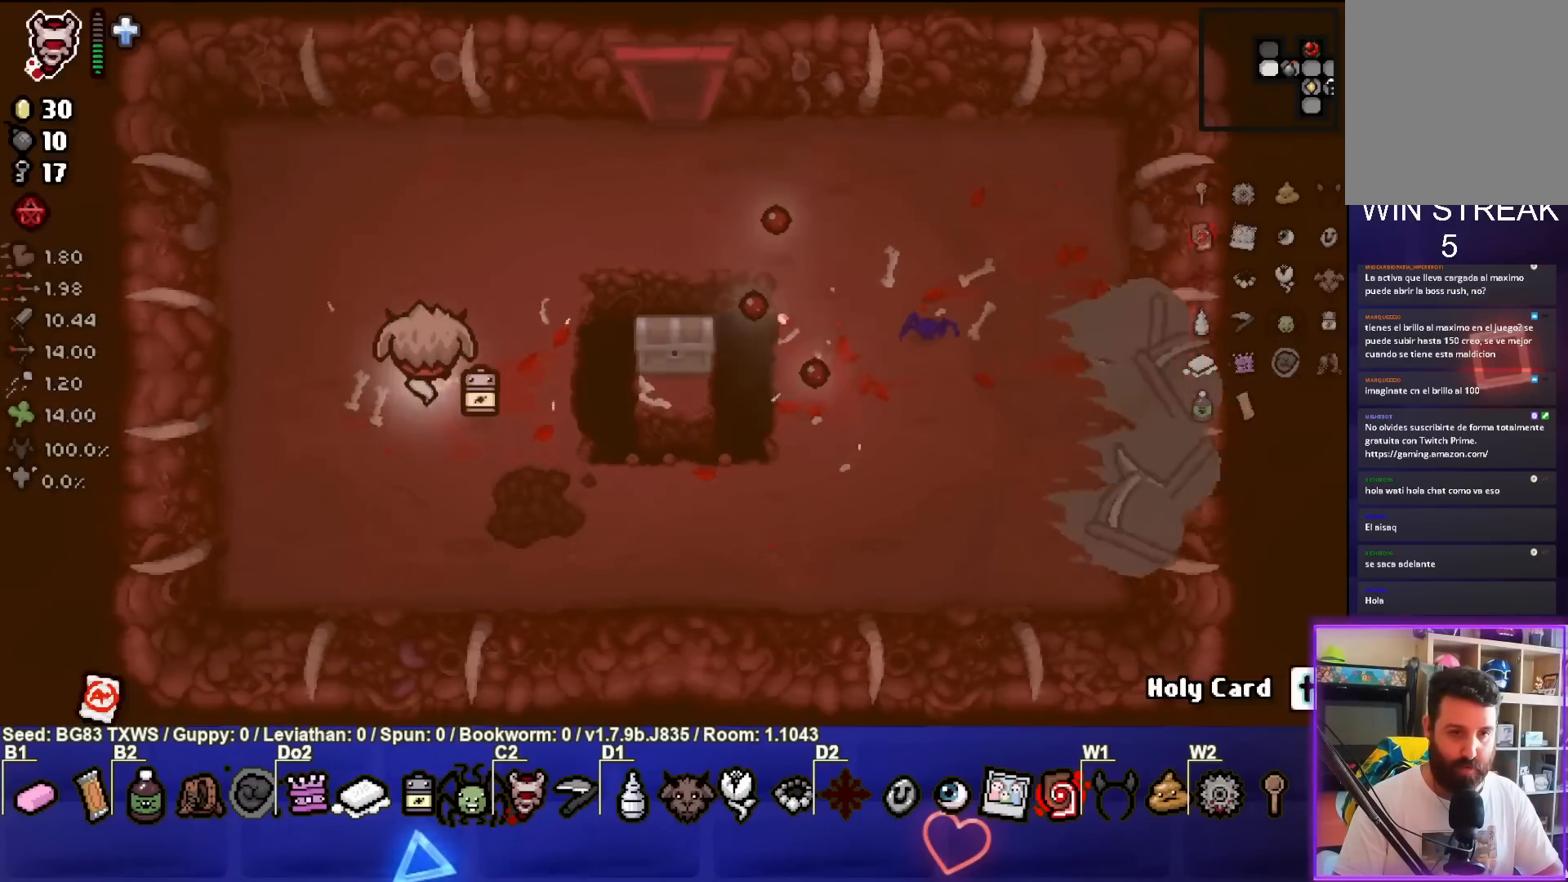
{"buttons": [], "left_stick": "left", "events": [[333, "left_stick", "left"]]}
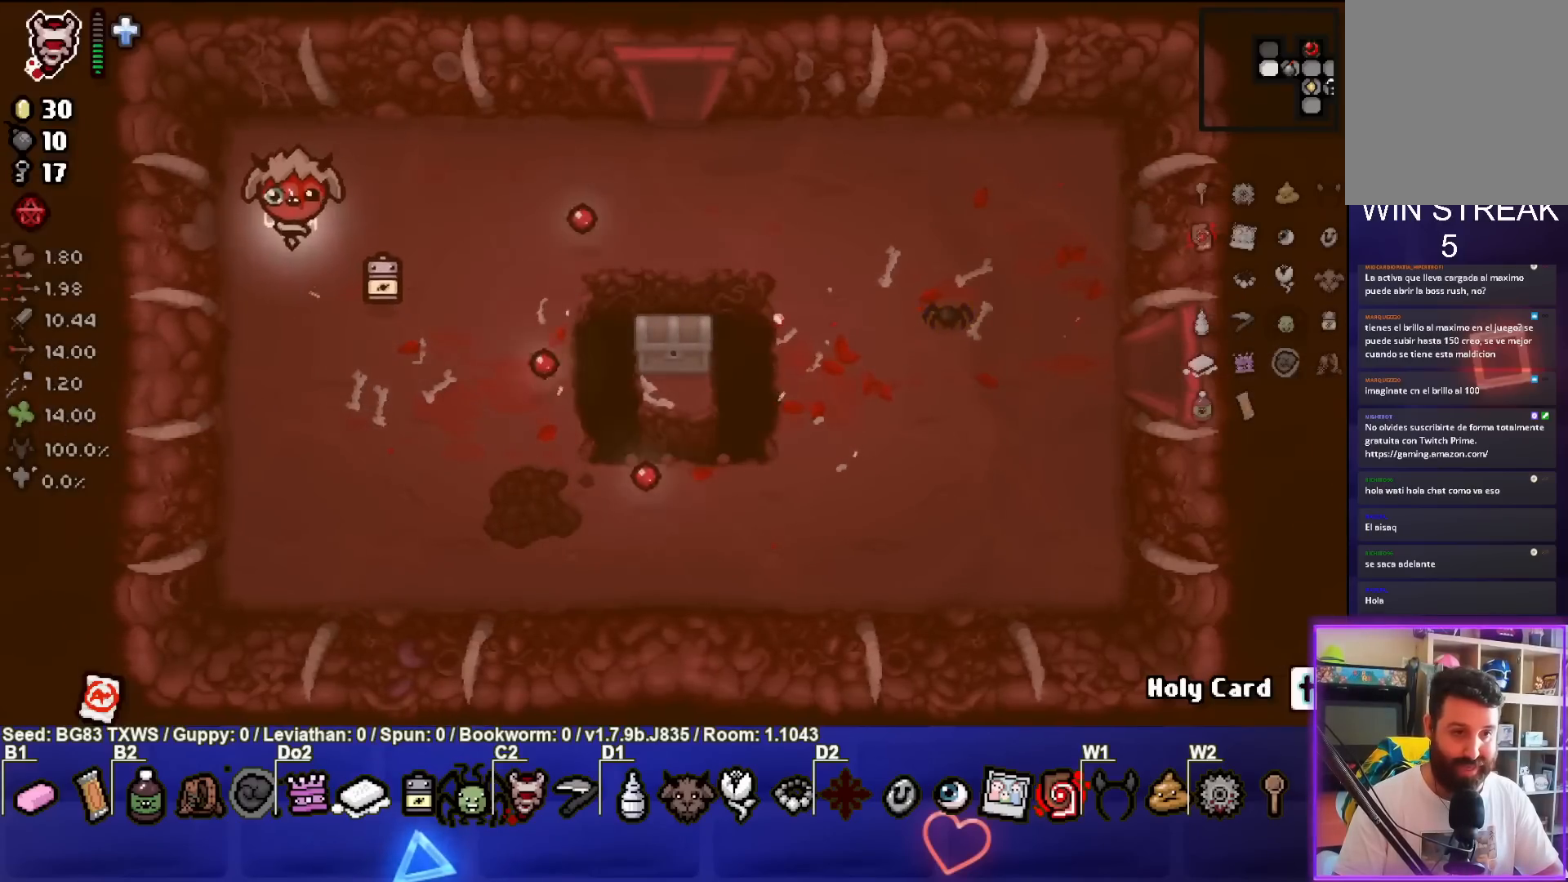
{"buttons": [], "left_stick": "down", "events": [[33, "left_stick", "down"], [117, "left_stick", "down-right"], [267, "left_stick", "center"], [383, "left_stick", "down"]]}
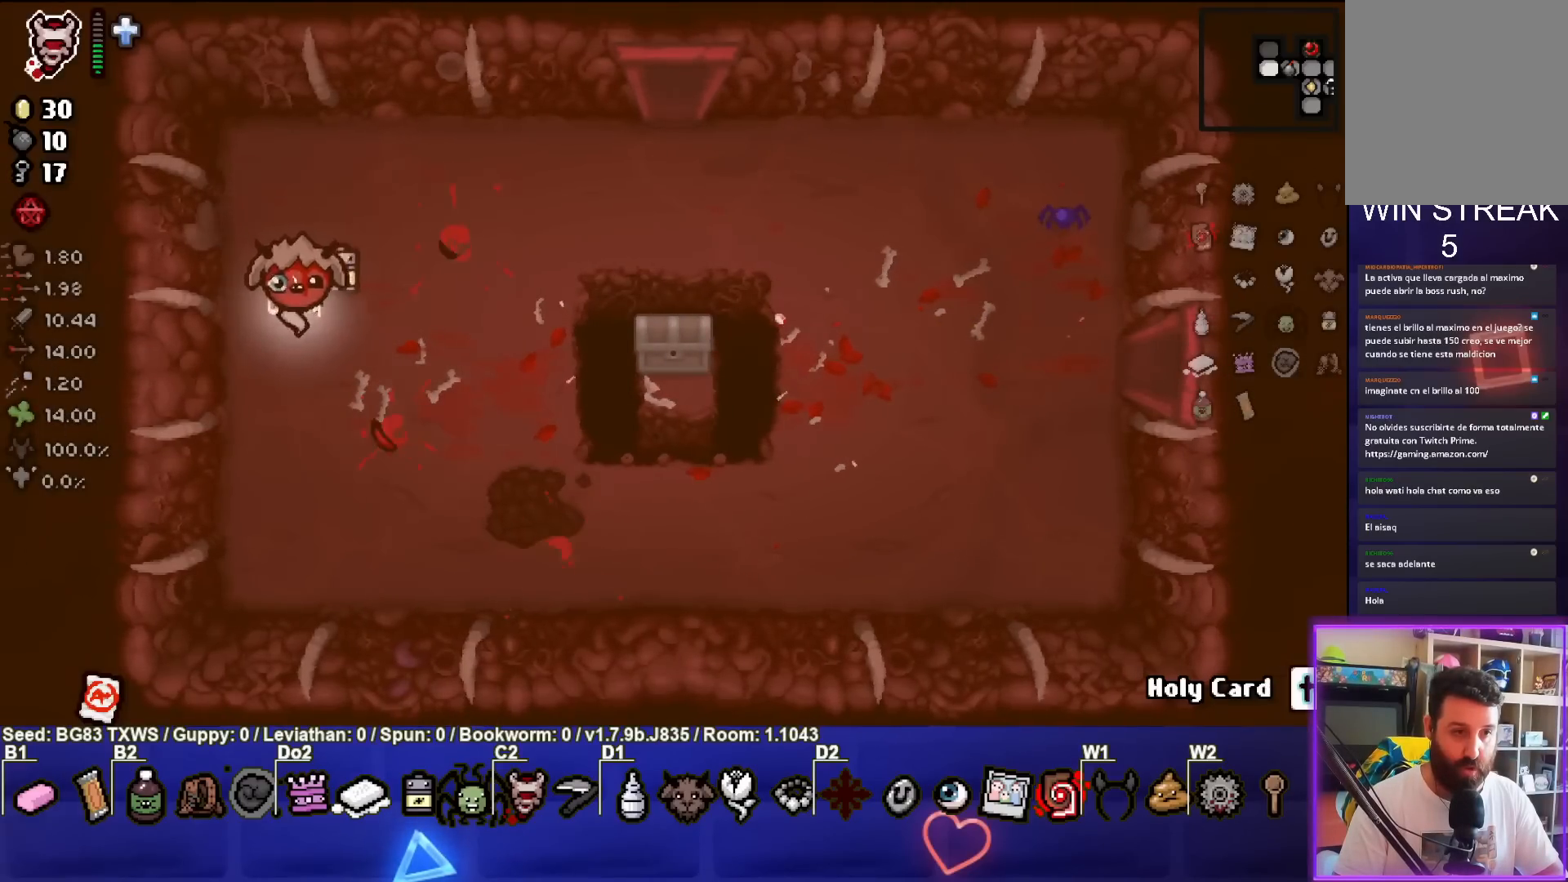
{"buttons": [], "left_stick": "right", "events": [[50, "left_stick", "down-right"], [167, "left_stick", "right"]]}
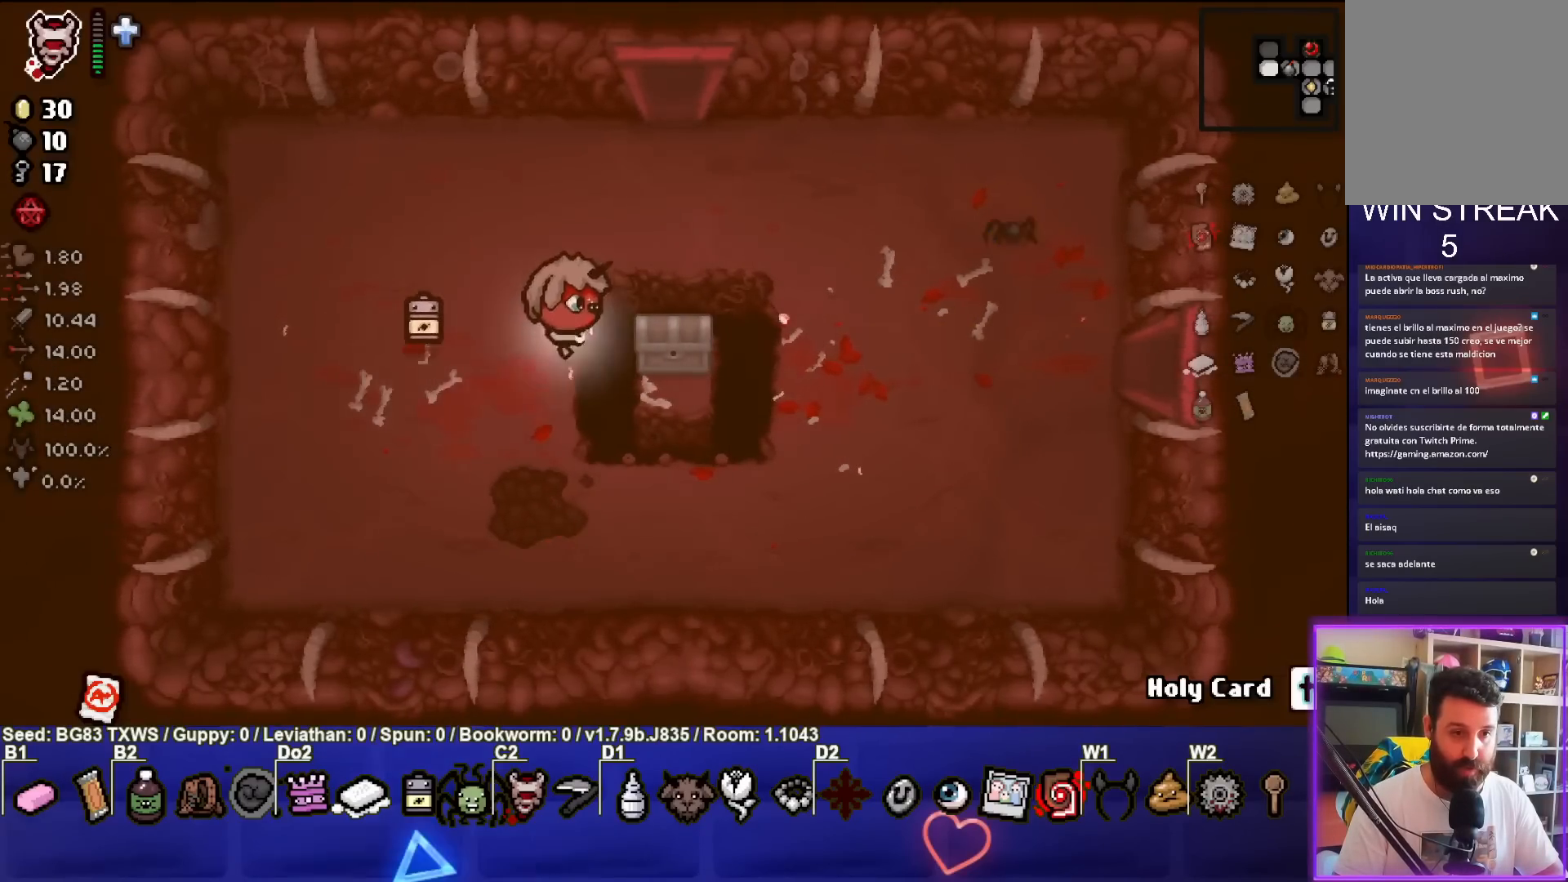
{"buttons": [], "left_stick": "up", "events": [[167, "left_stick", "up"]]}
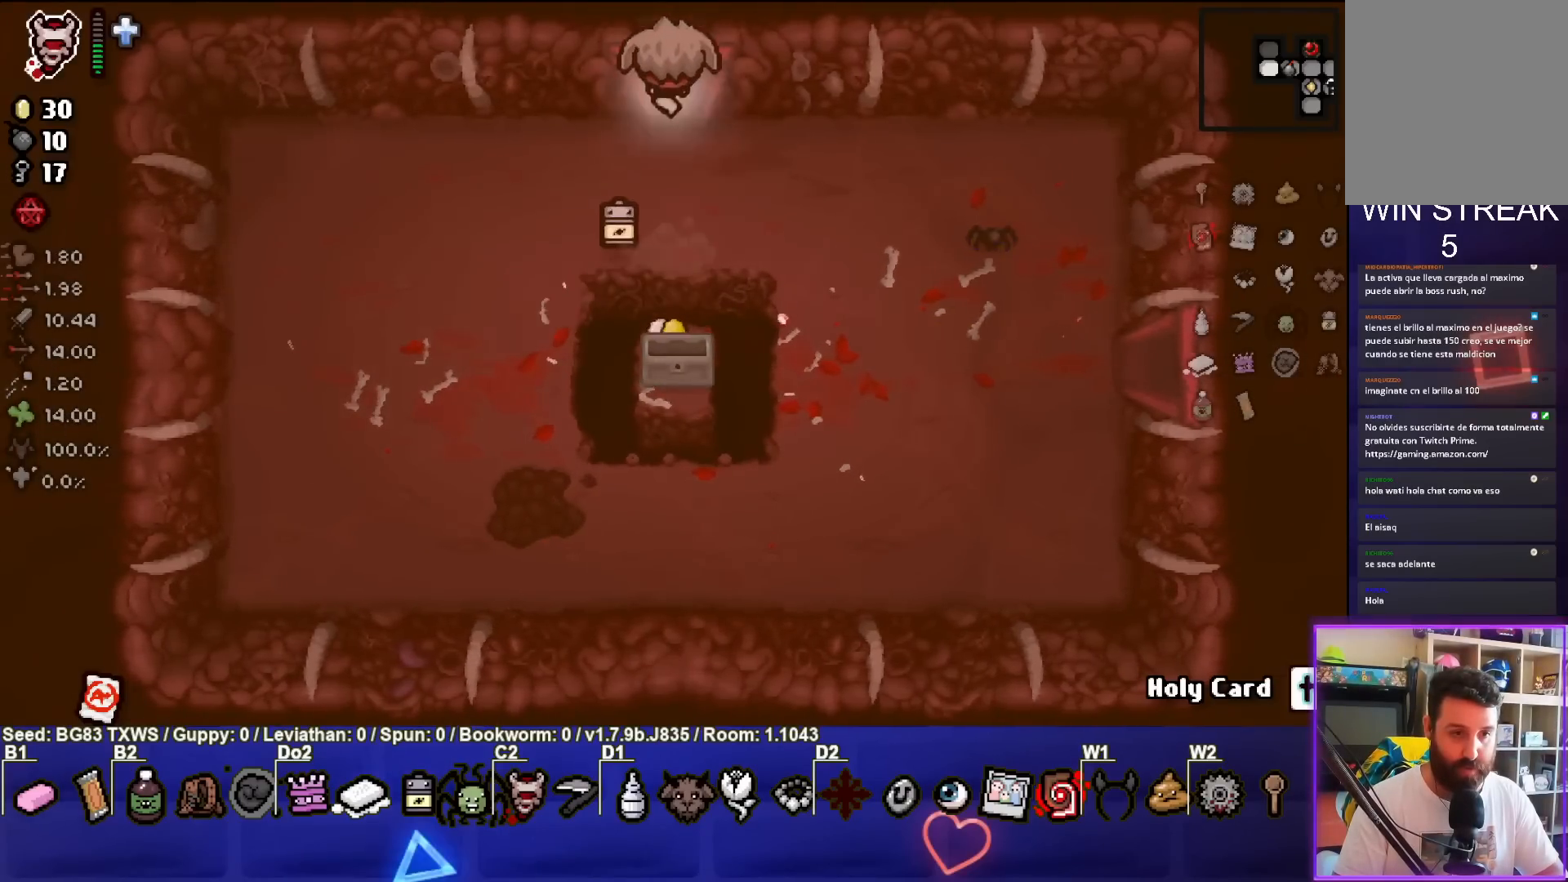
{"buttons": [], "left_stick": "center", "events": [[200, "left_stick", "center"]]}
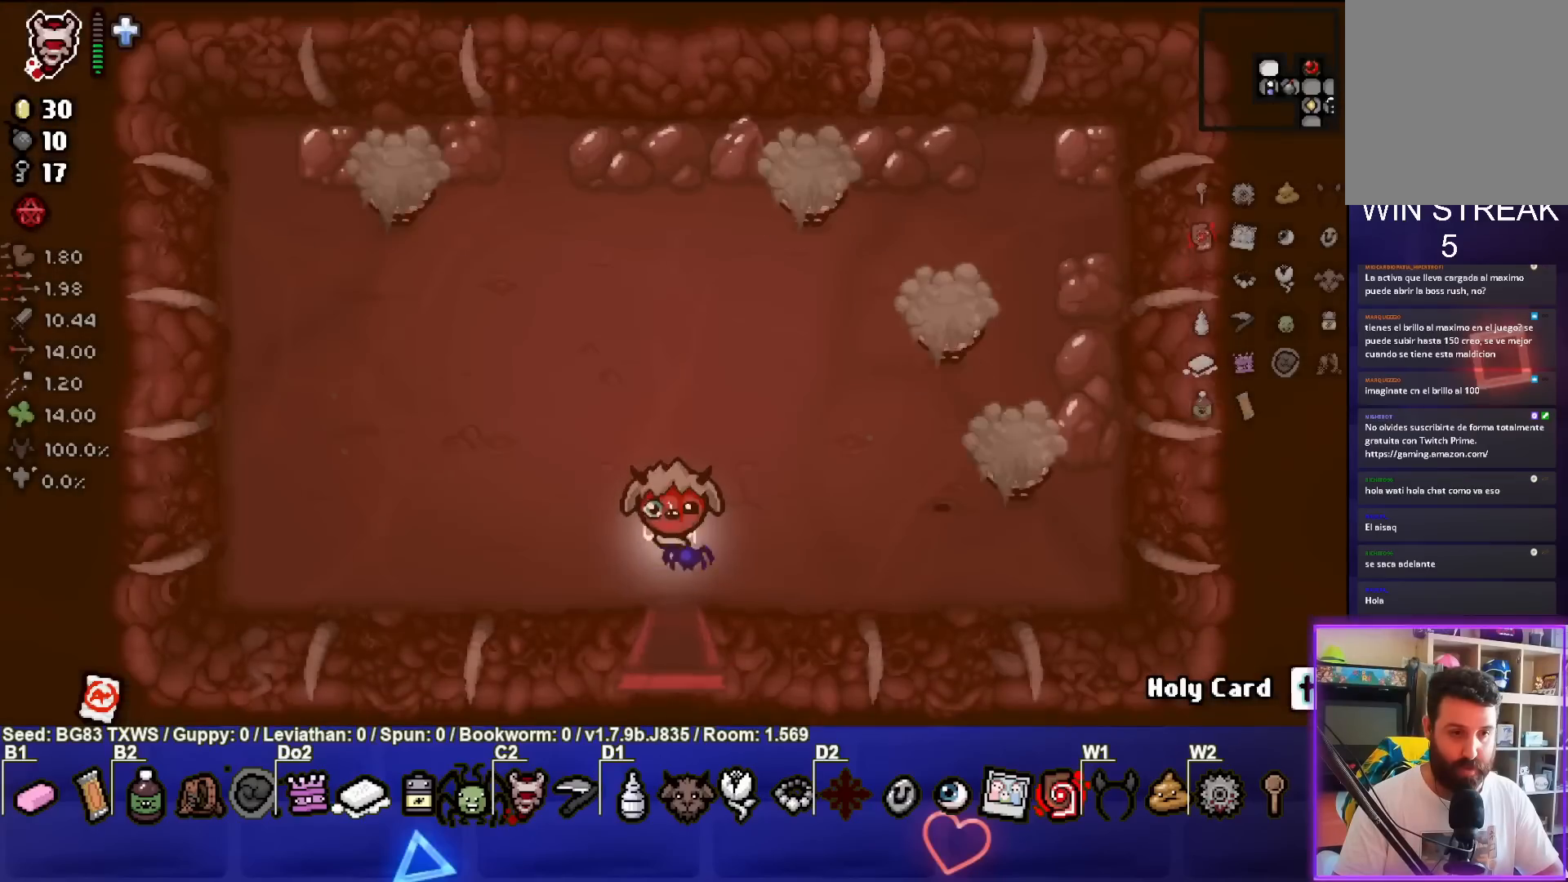
{"buttons": ["TRIANGLE"], "left_stick": "down", "events": [[183, "left_stick", "up-right"], [367, "TRIANGLE", "down"], [500, "left_stick", "down"]]}
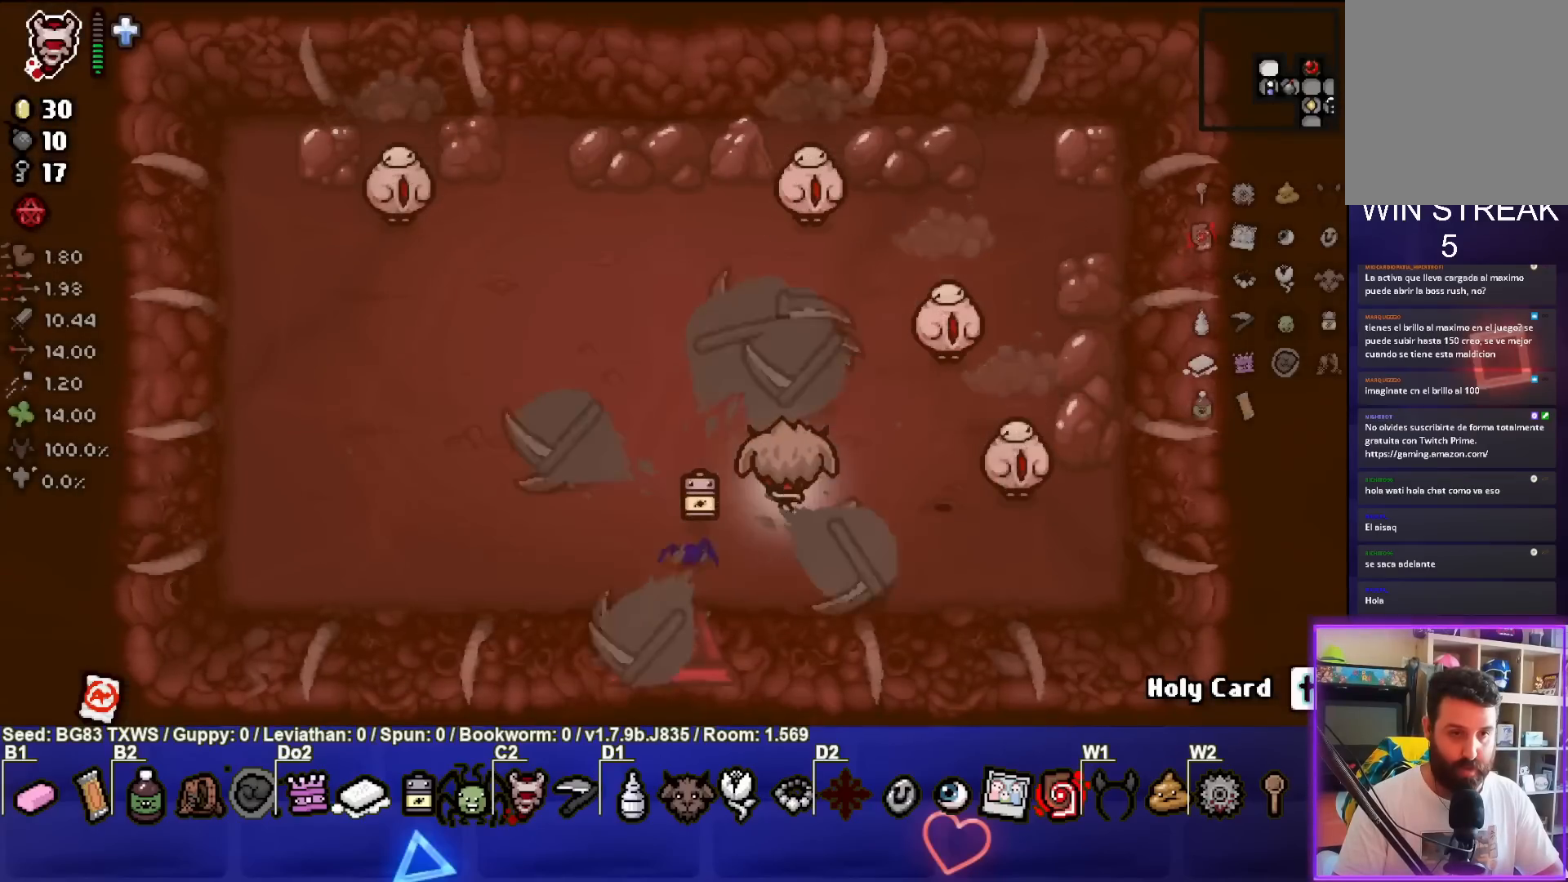
{"buttons": [], "left_stick": "up-left", "events": [[83, "TRIANGLE", "up"], [100, "left_stick", "down-left"], [250, "left_stick", "up-left"]]}
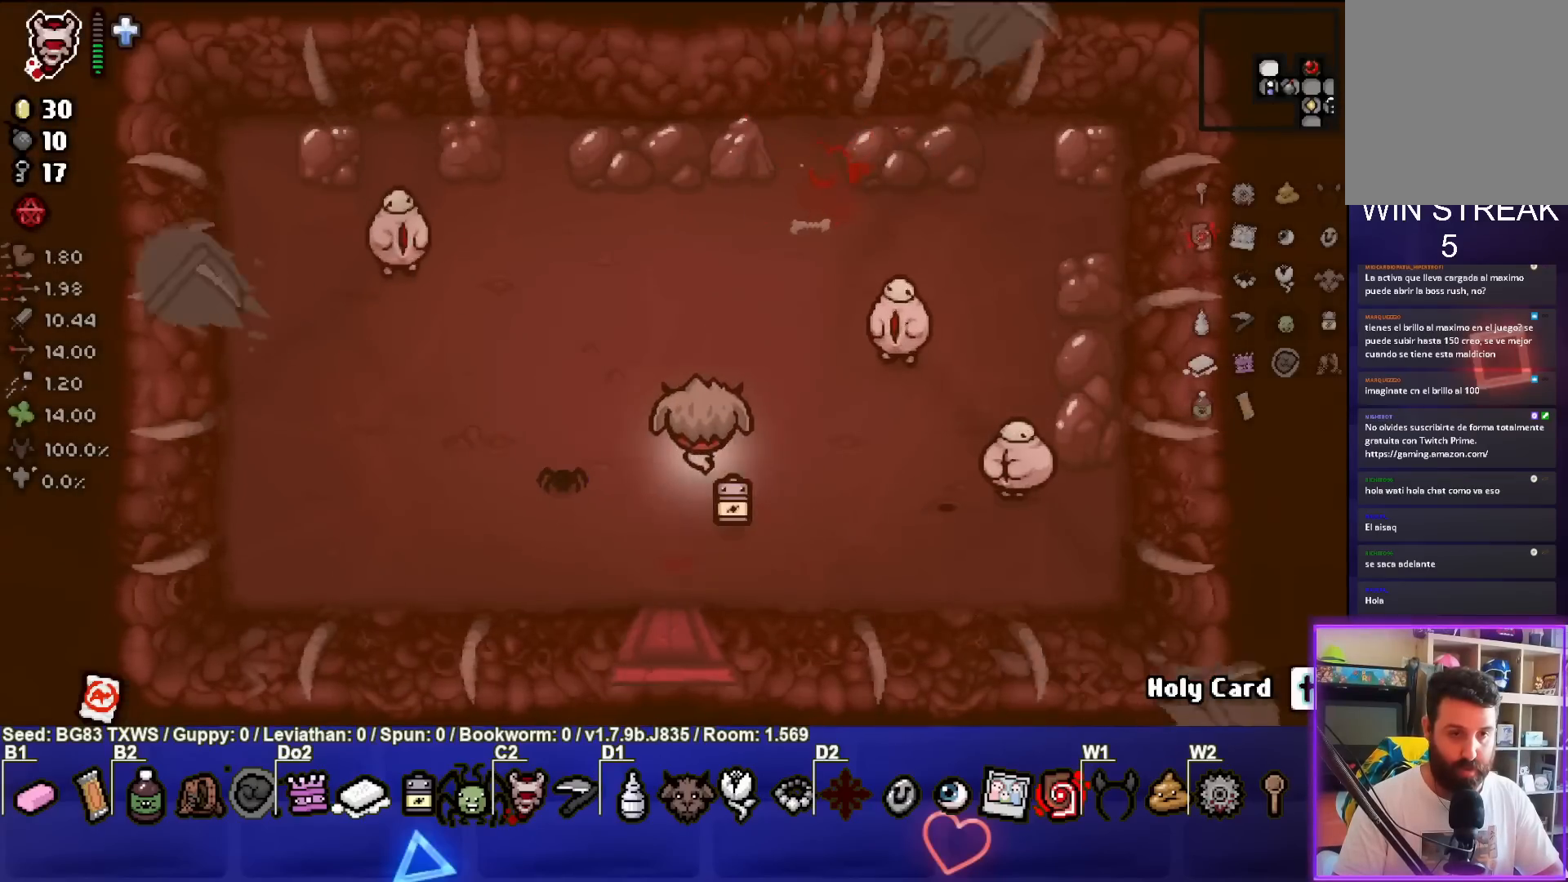
{"buttons": [], "left_stick": "up-right", "events": [[100, "CIRCLE", "down"], [133, "left_stick", "up-right"], [267, "CIRCLE", "up"], [283, "left_stick", "up"], [500, "left_stick", "up-right"]]}
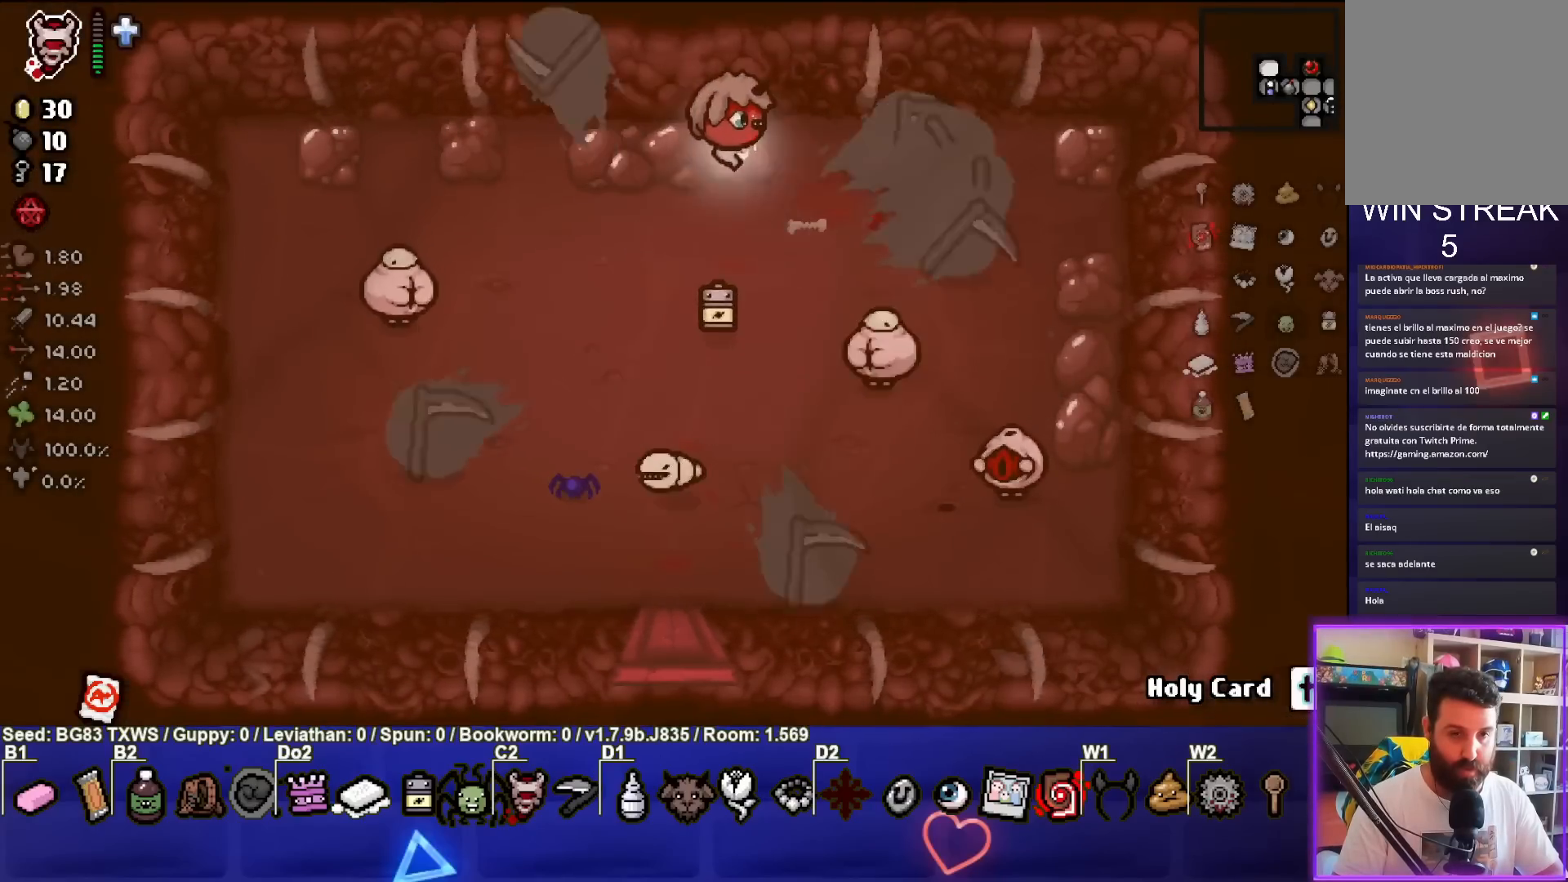
{"buttons": [], "left_stick": "center", "events": [[200, "left_stick", "center"], [283, "left_stick", "right"], [450, "left_stick", "center"]]}
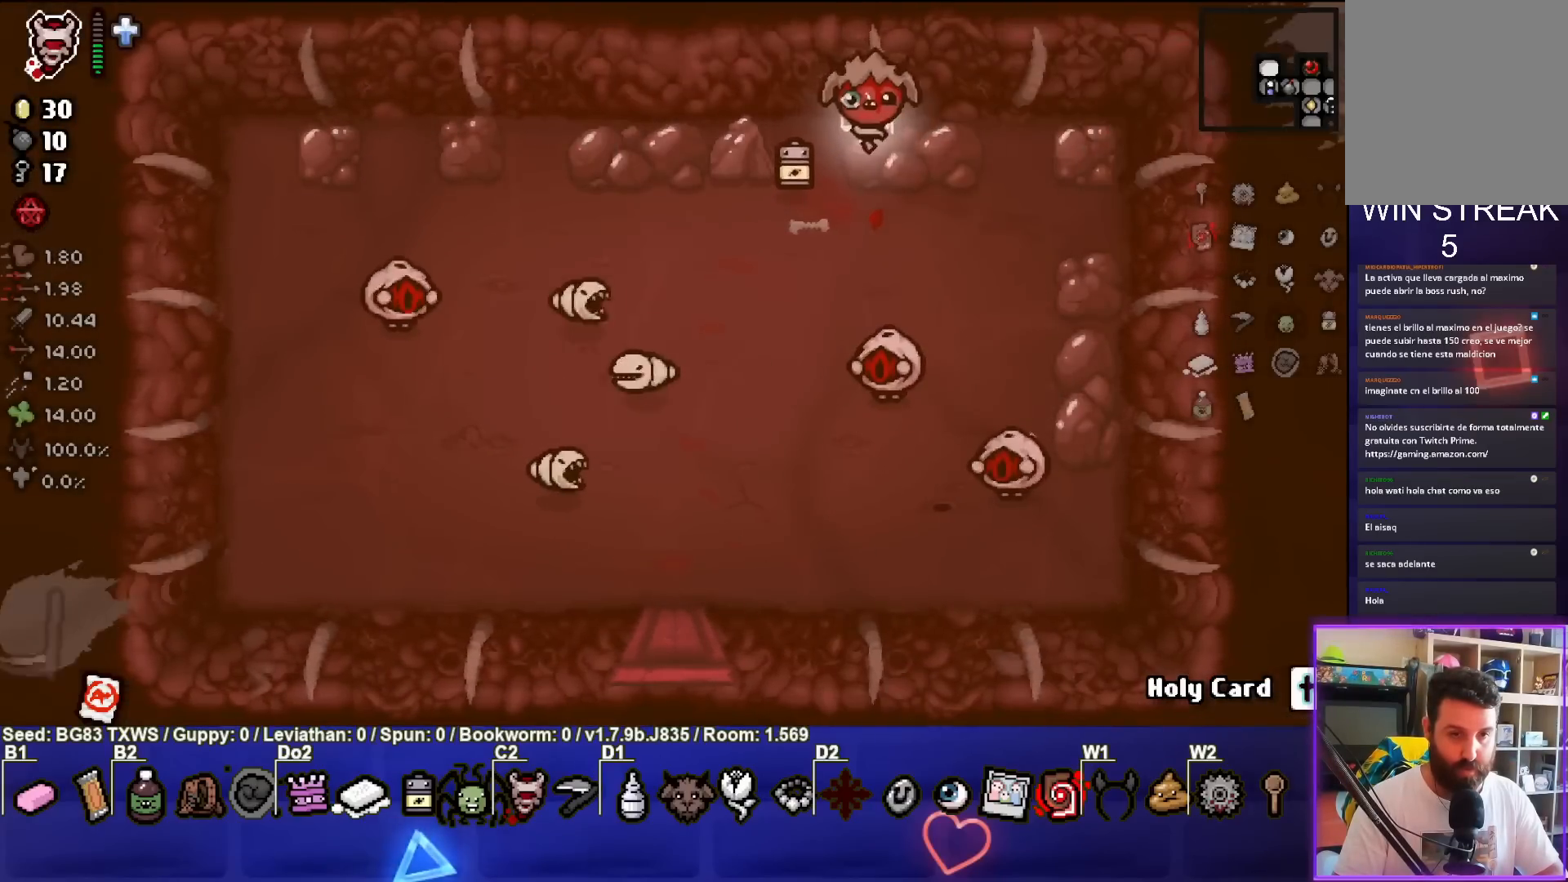
{"buttons": [], "left_stick": "center", "events": [[17, "CROSS", "down"], [150, "left_stick", "right"], [200, "CROSS", "up"], [233, "CROSS", "down"], [350, "left_stick", "center"], [400, "CROSS", "up"]]}
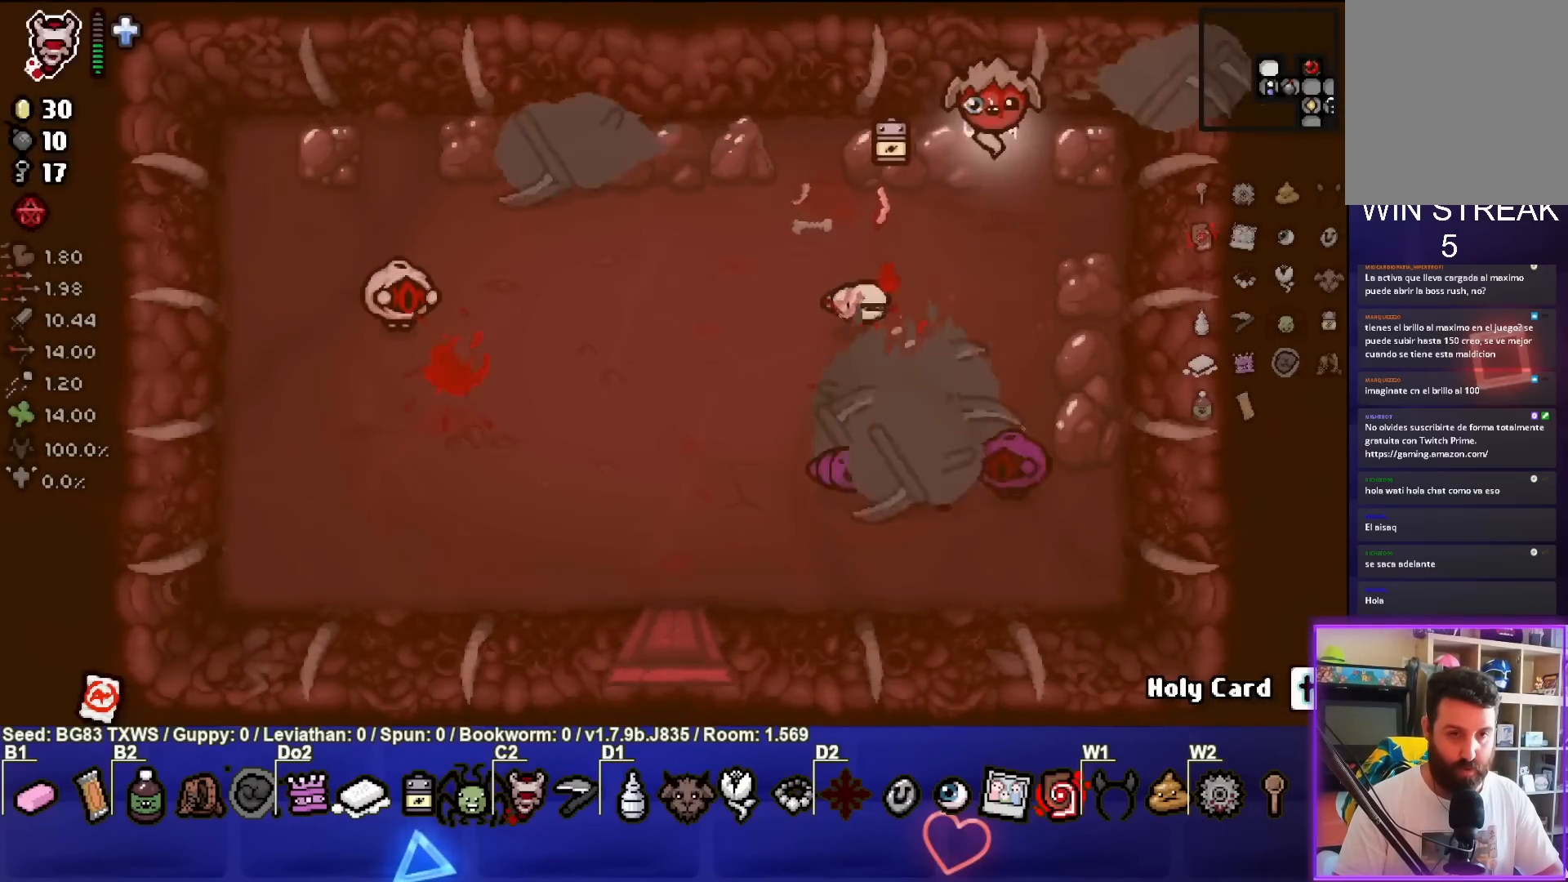
{"buttons": [], "left_stick": "center", "events": [[333, "left_stick", "left"], [467, "left_stick", "center"]]}
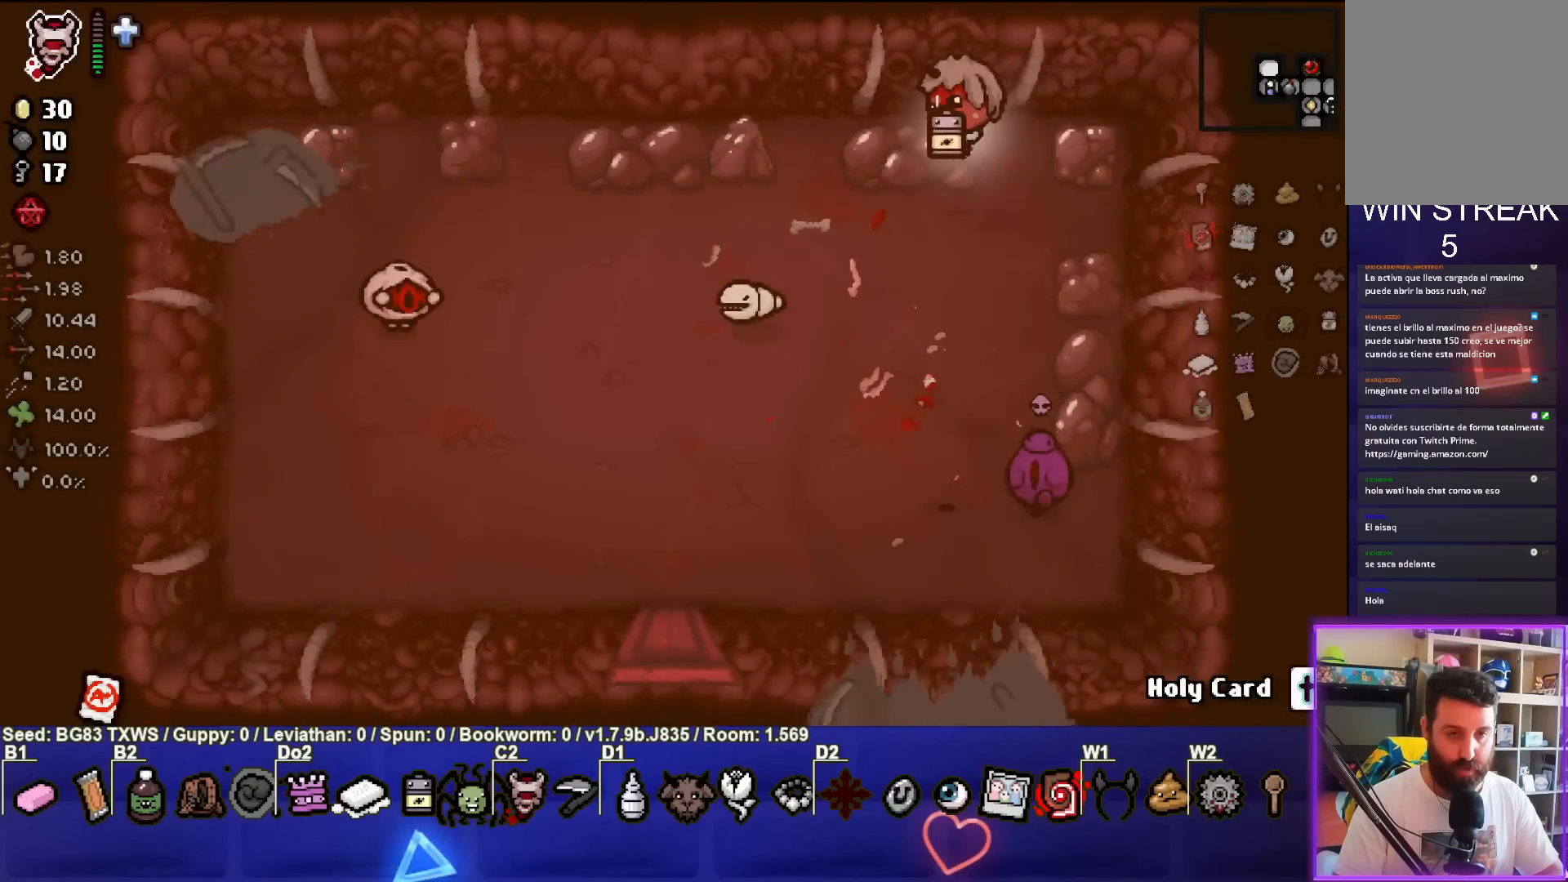
{"buttons": ["SQUARE"], "left_stick": "down-left", "events": [[117, "left_stick", "left"], [300, "left_stick", "down-left"], [483, "SQUARE", "down"]]}
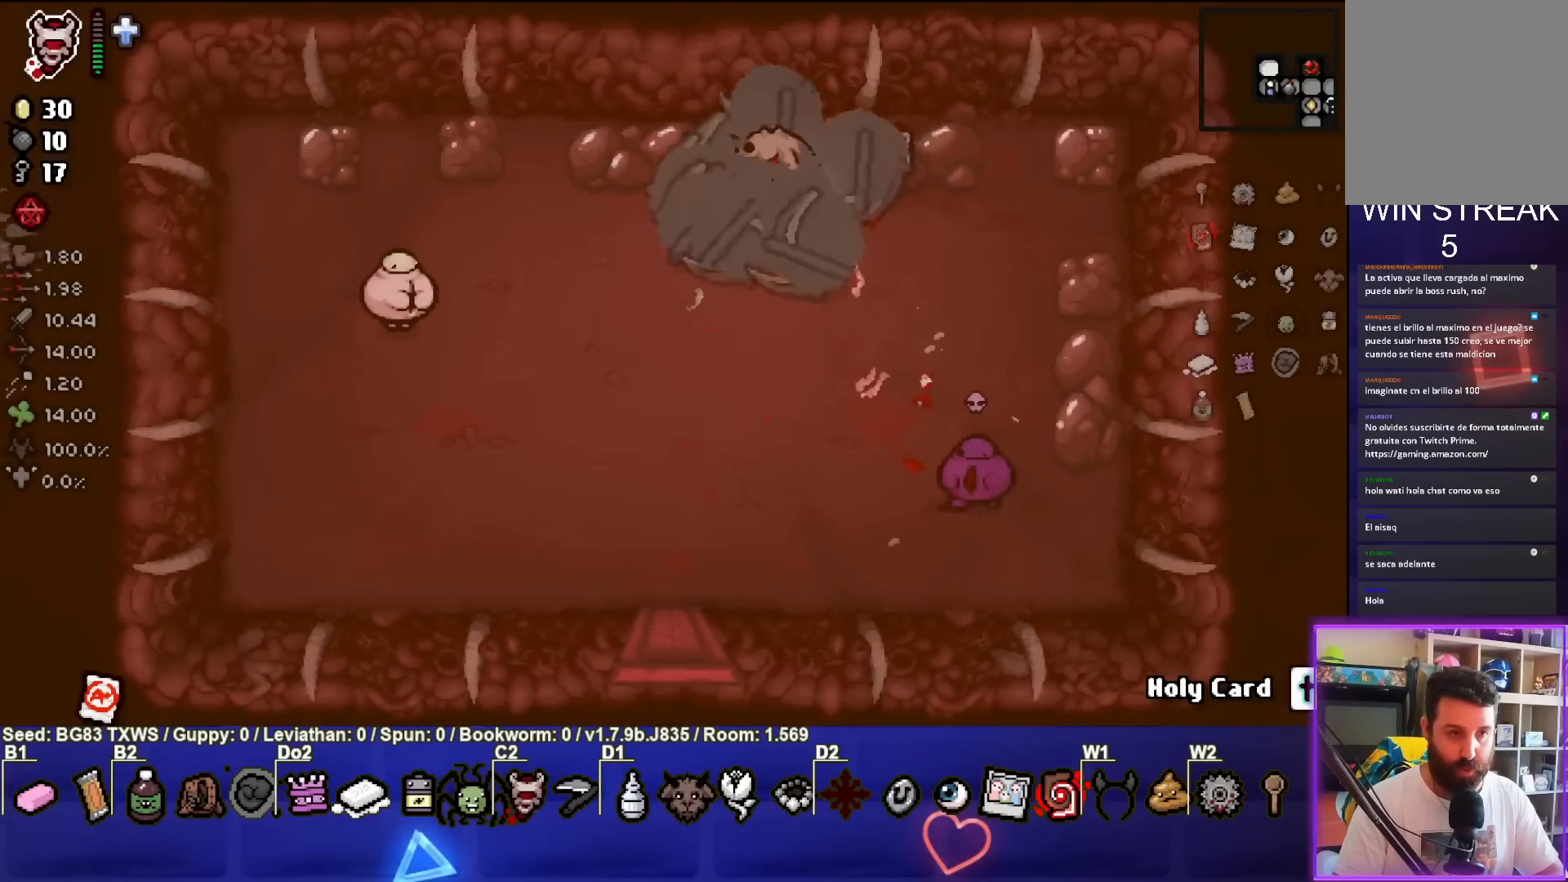
{"buttons": [], "left_stick": "down-right", "events": [[133, "SQUARE", "up"], [433, "left_stick", "down-right"]]}